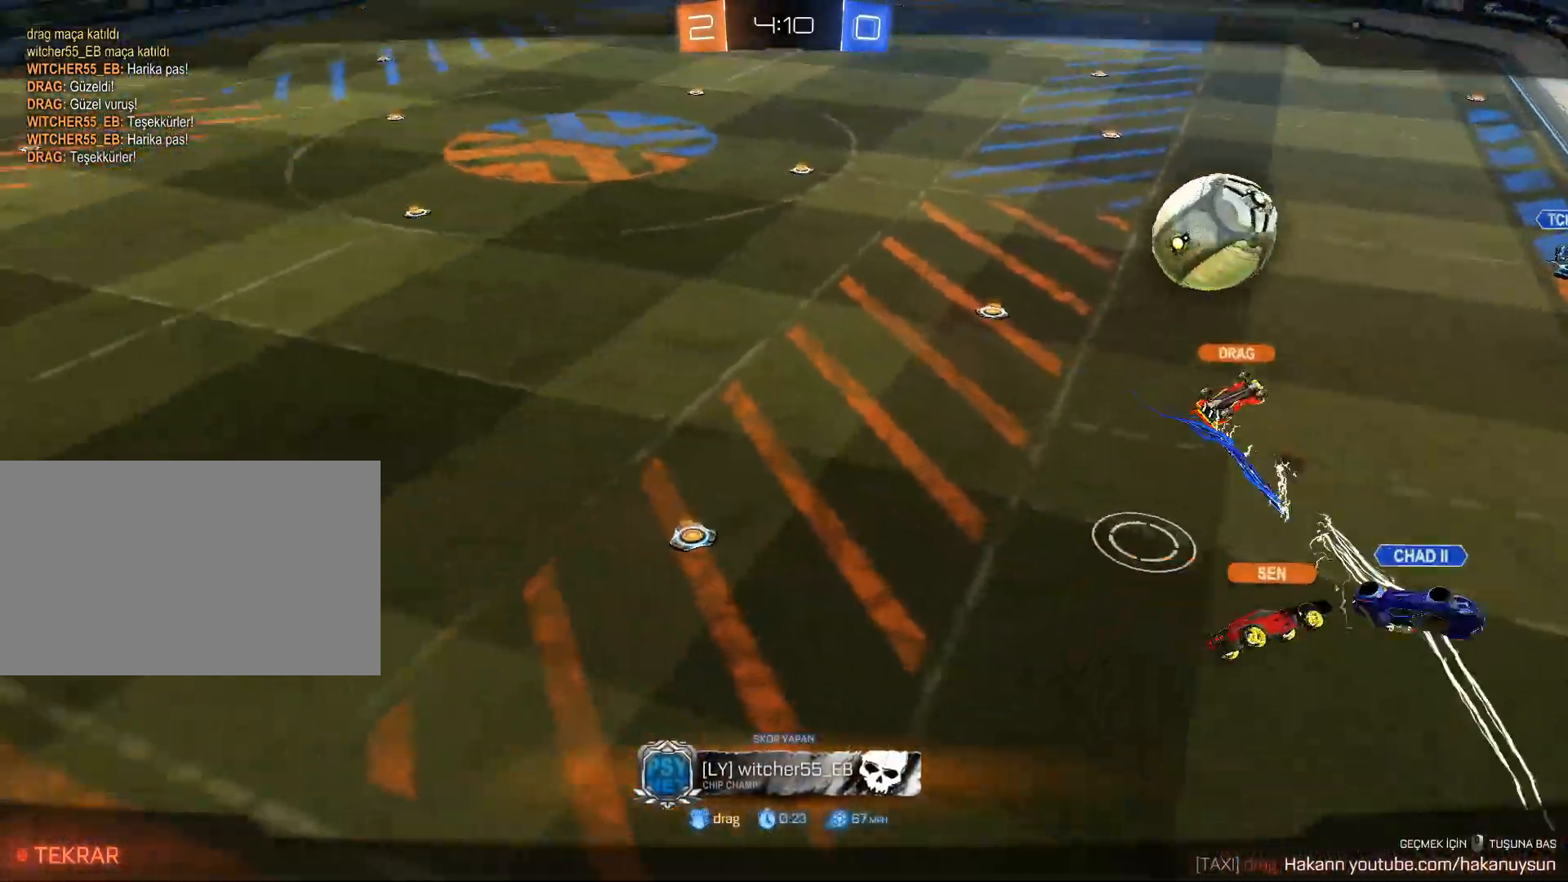
Gameplay with keyboard and mouse; each line is a JSON object with the keys and mouse buttons held at the frame after it. "events" lists presses ("down") and releases ("up") of "1", "2", "3", "4", "5", "a", "alt", "c", "caps_lock", "ctrl", "d", "e", "f", "g", "q", "r", "s", "shift", "space", "t", "tab", "v", "w", "x", "z", "mouse_left", "mouse_wheel" and "mouse_right" between this image and that frame as [ms after this image, input, new state], when the widget could be followed in between. "mouse_left", "mouse_wheel", "mouse_right" = the "left", "wheel", "right" buttons of the "mouse" list. No other keys are recorded. "wheel" means that the mouse wheel is clicked or scrolled. Not read: mouse_move.
{"keys": [], "mouse": [], "events": []}
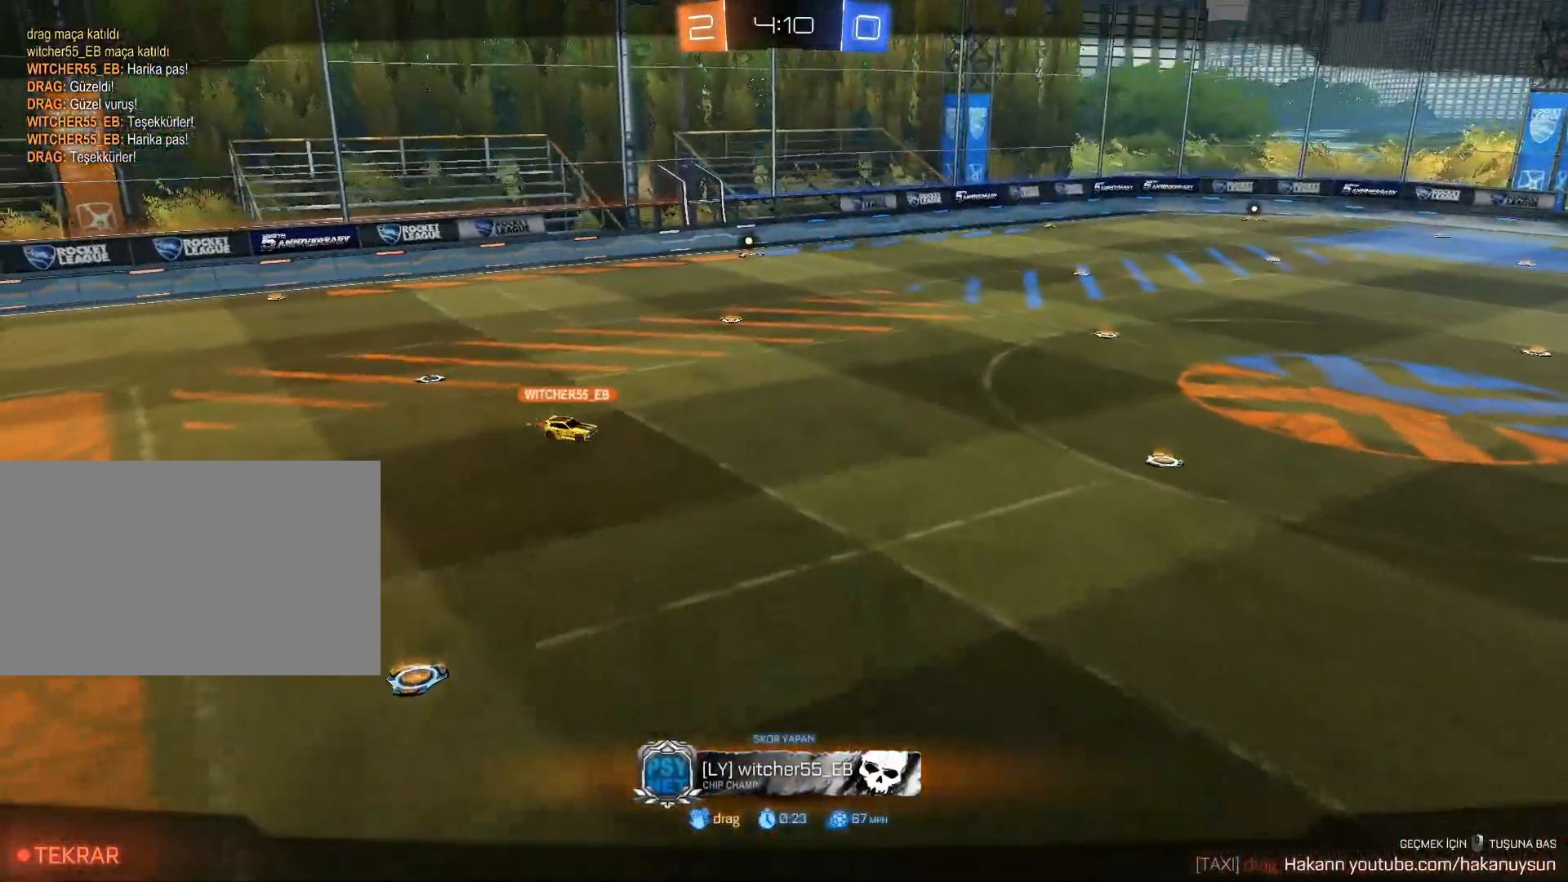
{"keys": [], "mouse": [], "events": []}
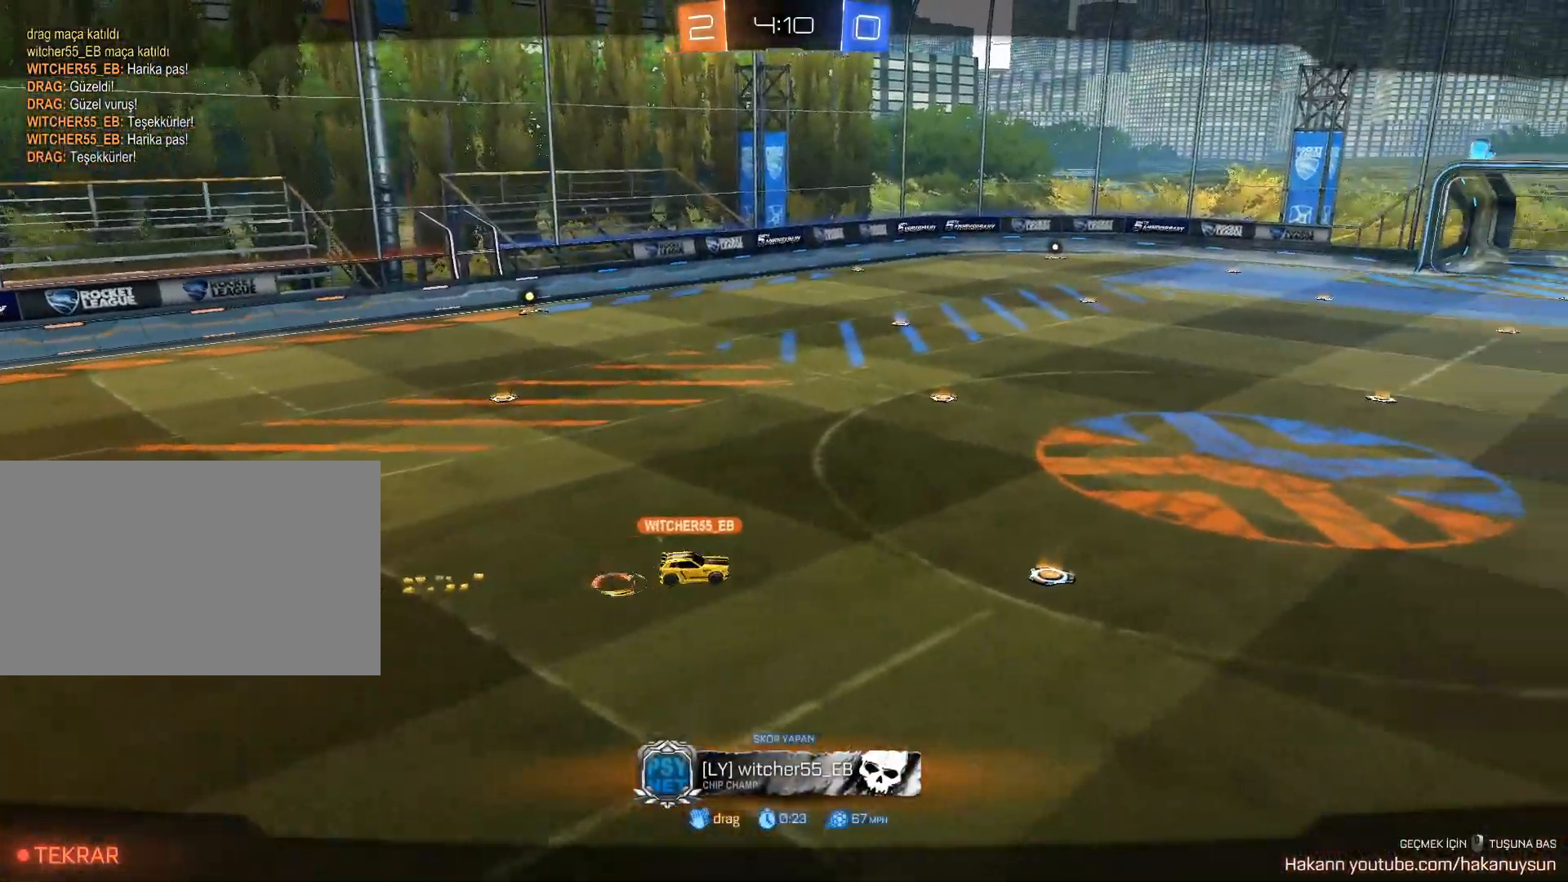
{"keys": [], "mouse": [], "events": []}
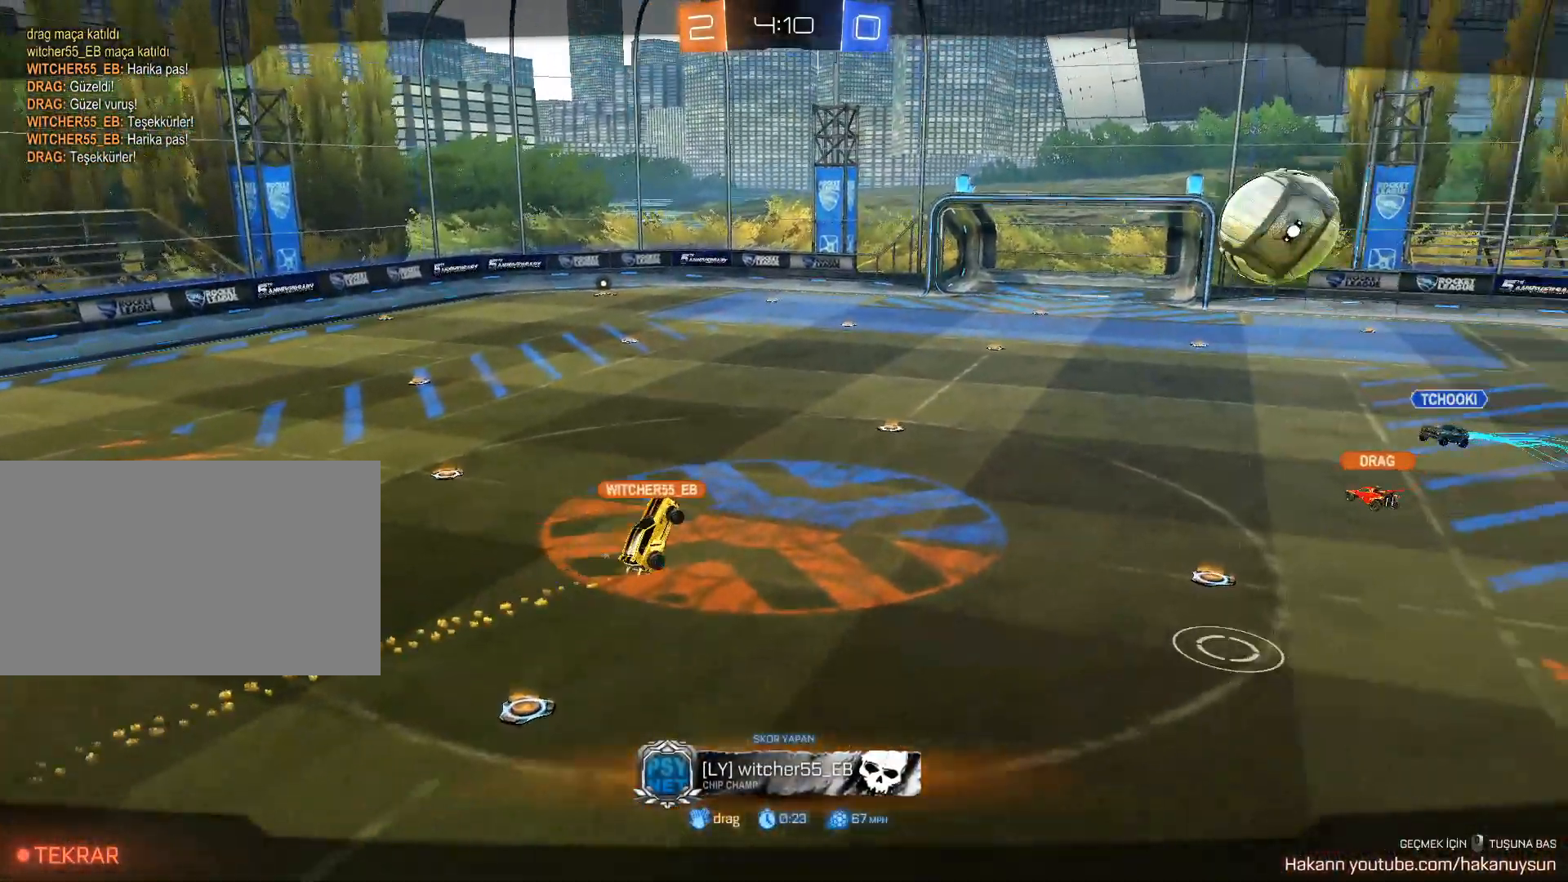
{"keys": [], "mouse": [], "events": []}
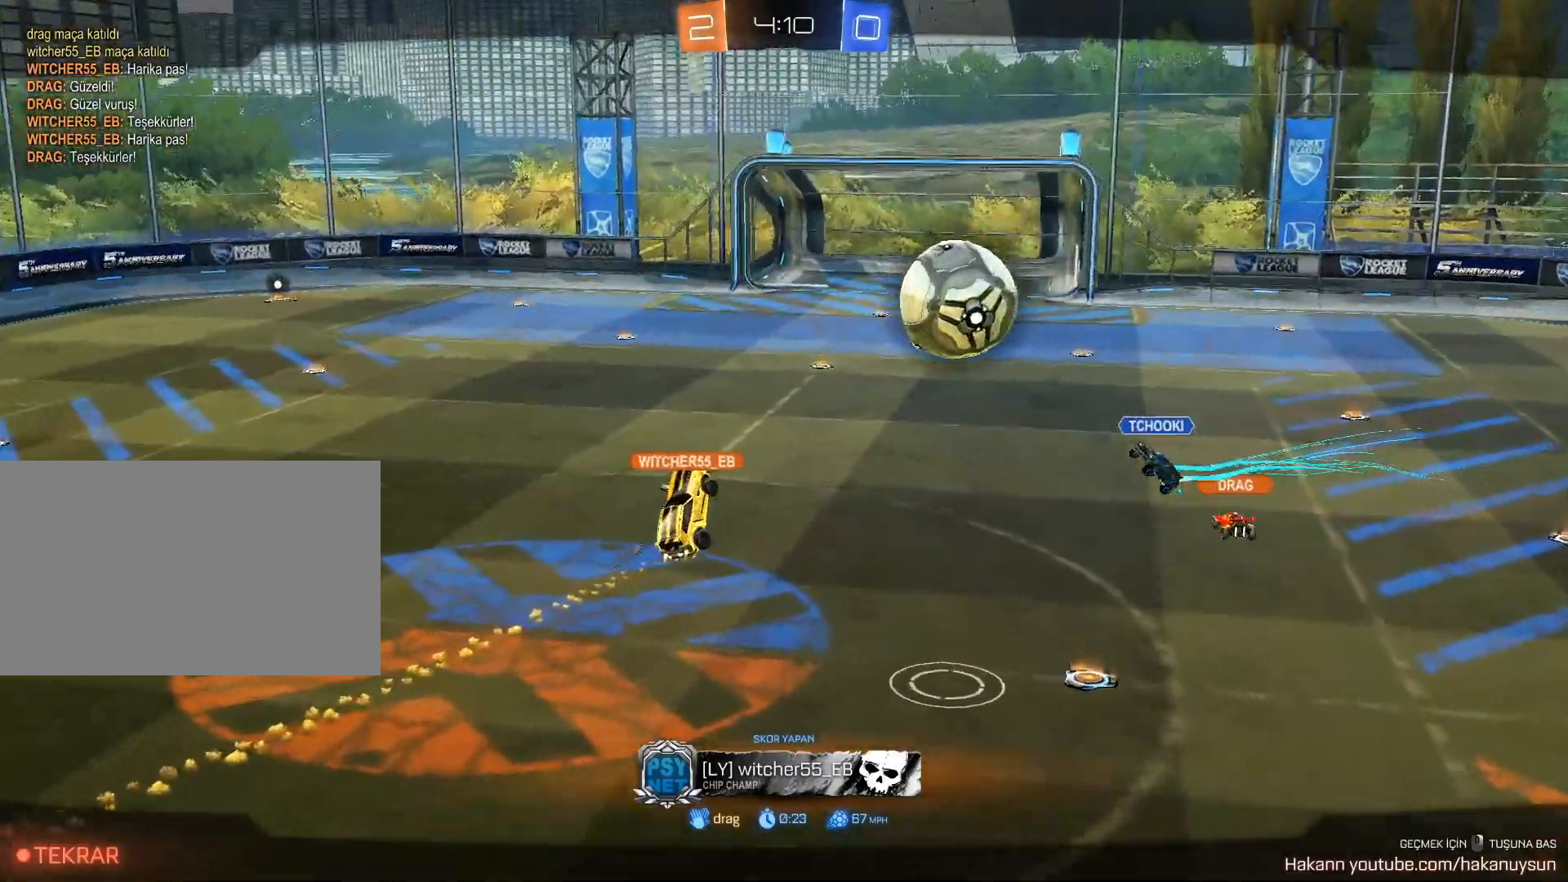
{"keys": [], "mouse": [], "events": []}
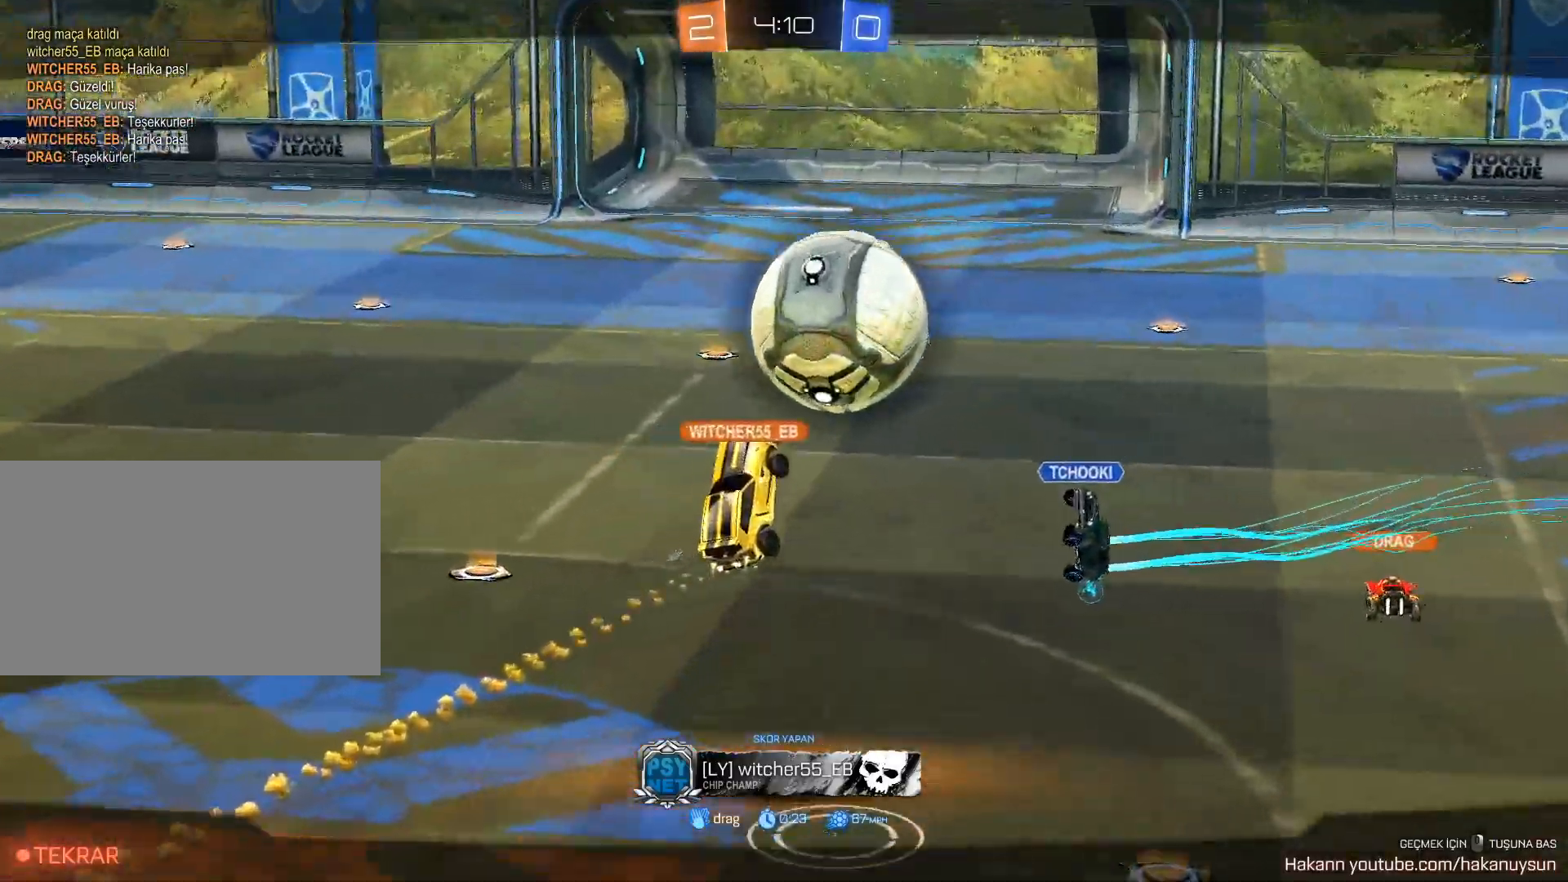
{"keys": [], "mouse": [], "events": []}
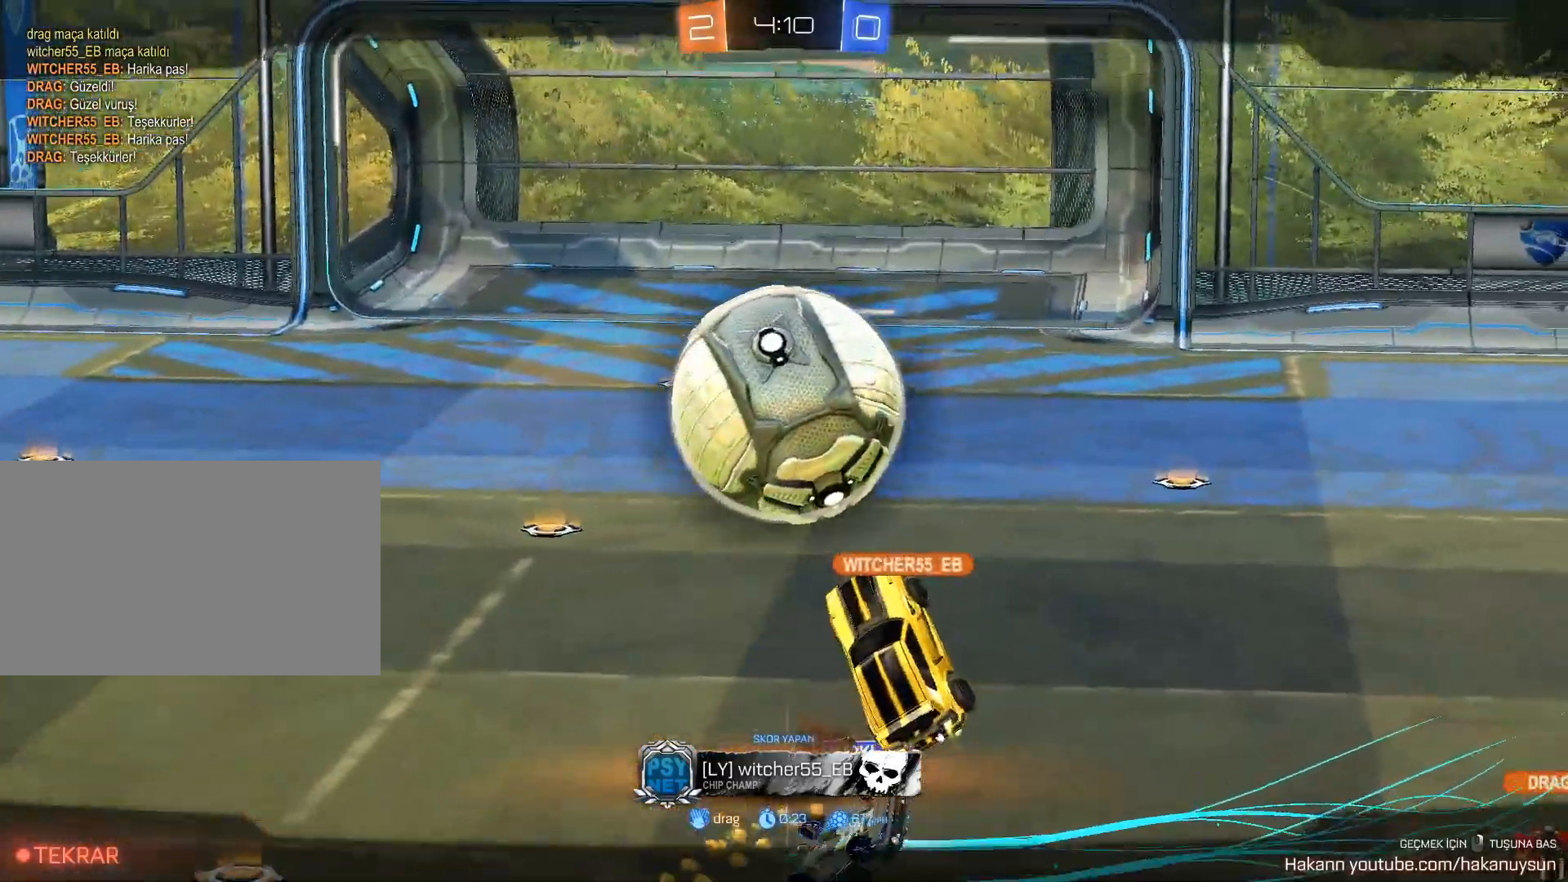
{"keys": [], "mouse": ["right"], "events": [[501, "mouse_right", "down"]]}
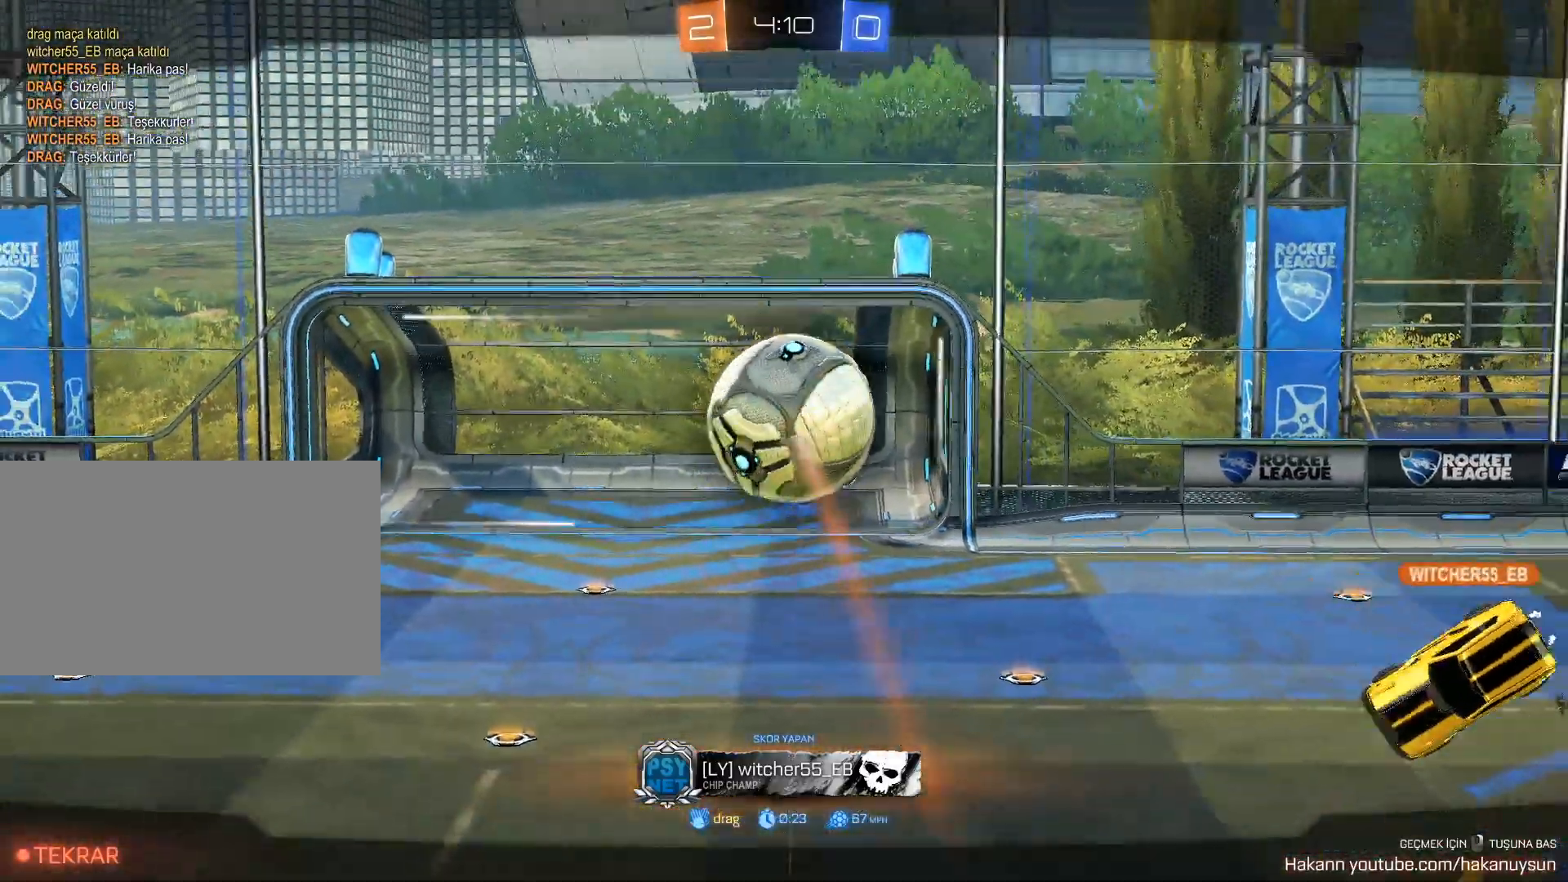
{"keys": ["tab", "w"], "mouse": [], "events": [[50, "tab", "down"], [100, "mouse_right", "up"], [150, "mouse_right", "down"], [233, "mouse_right", "up"], [383, "w", "down"]]}
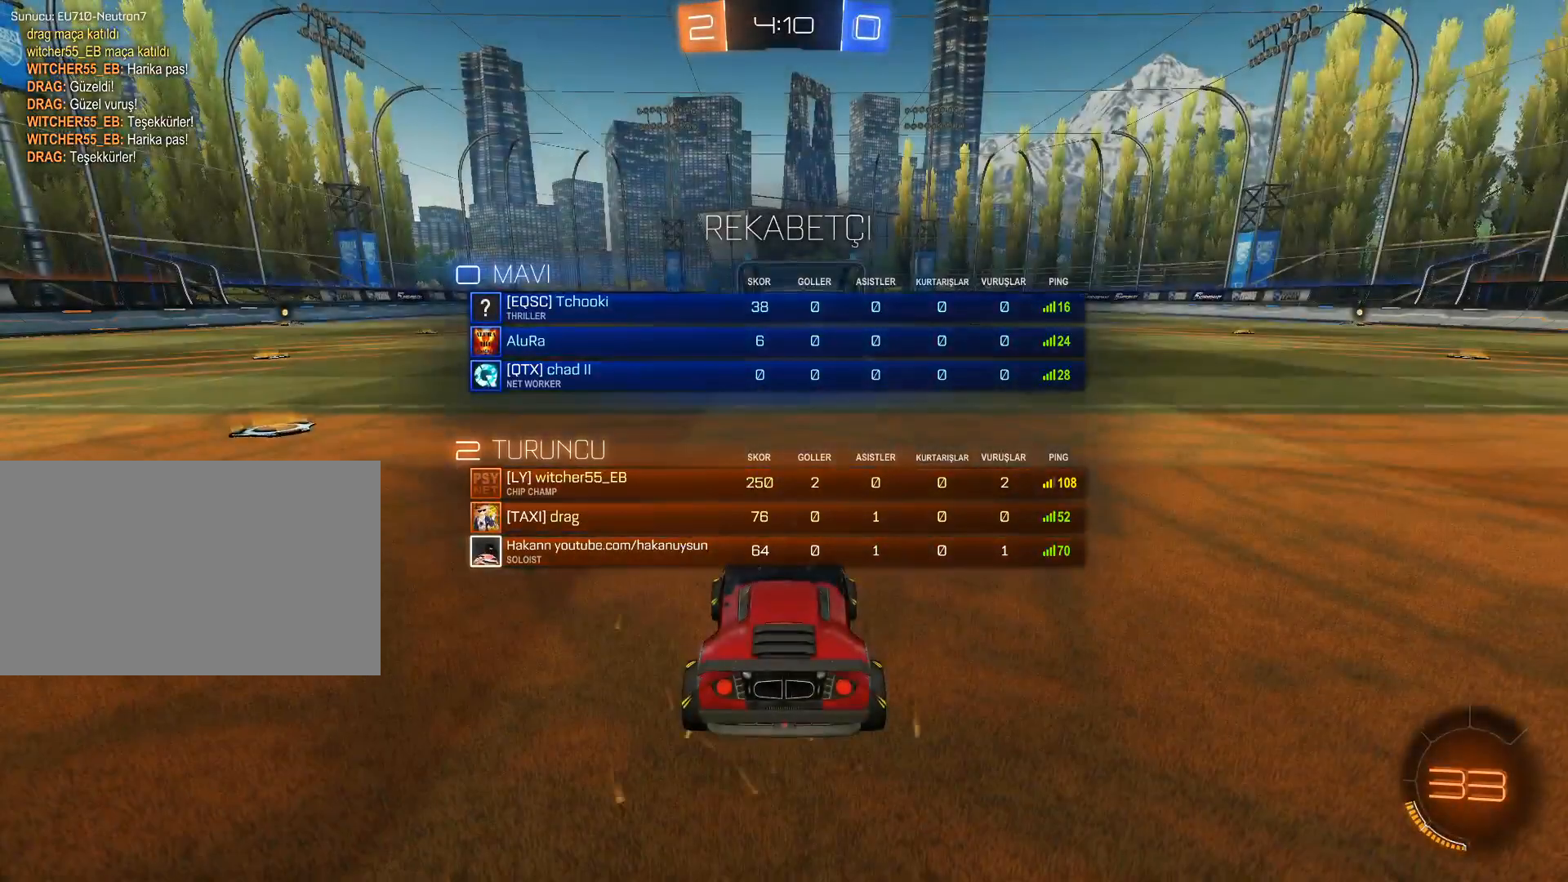
{"keys": ["w"], "mouse": [], "events": [[250, "tab", "up"]]}
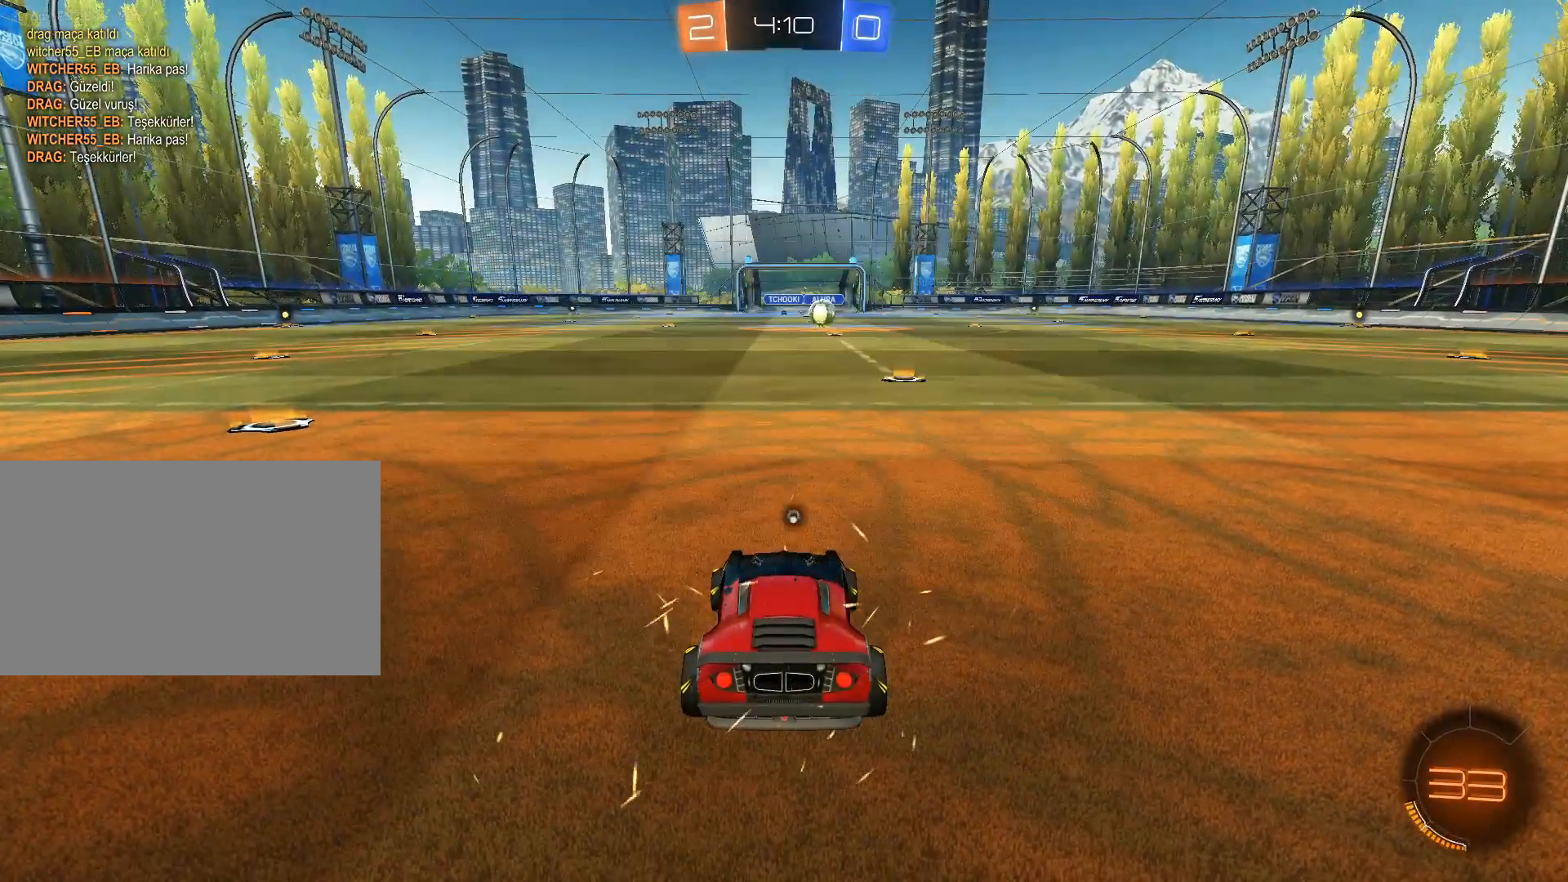
{"keys": ["w"], "mouse": [], "events": []}
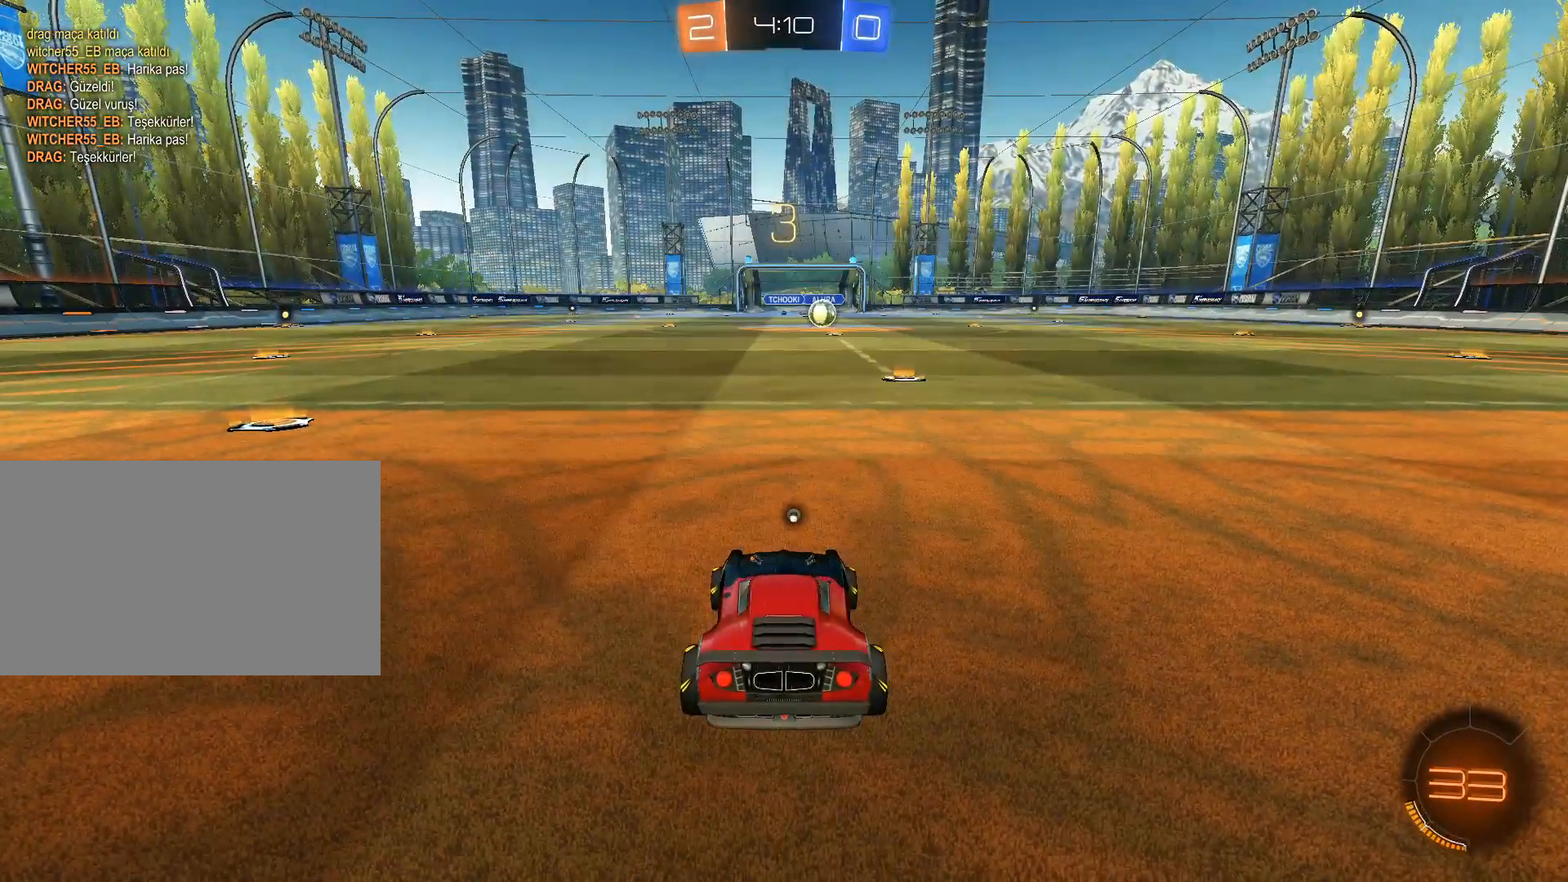
{"keys": ["w"], "mouse": ["wheel"], "events": [[84, "mouse_wheel", "down"]]}
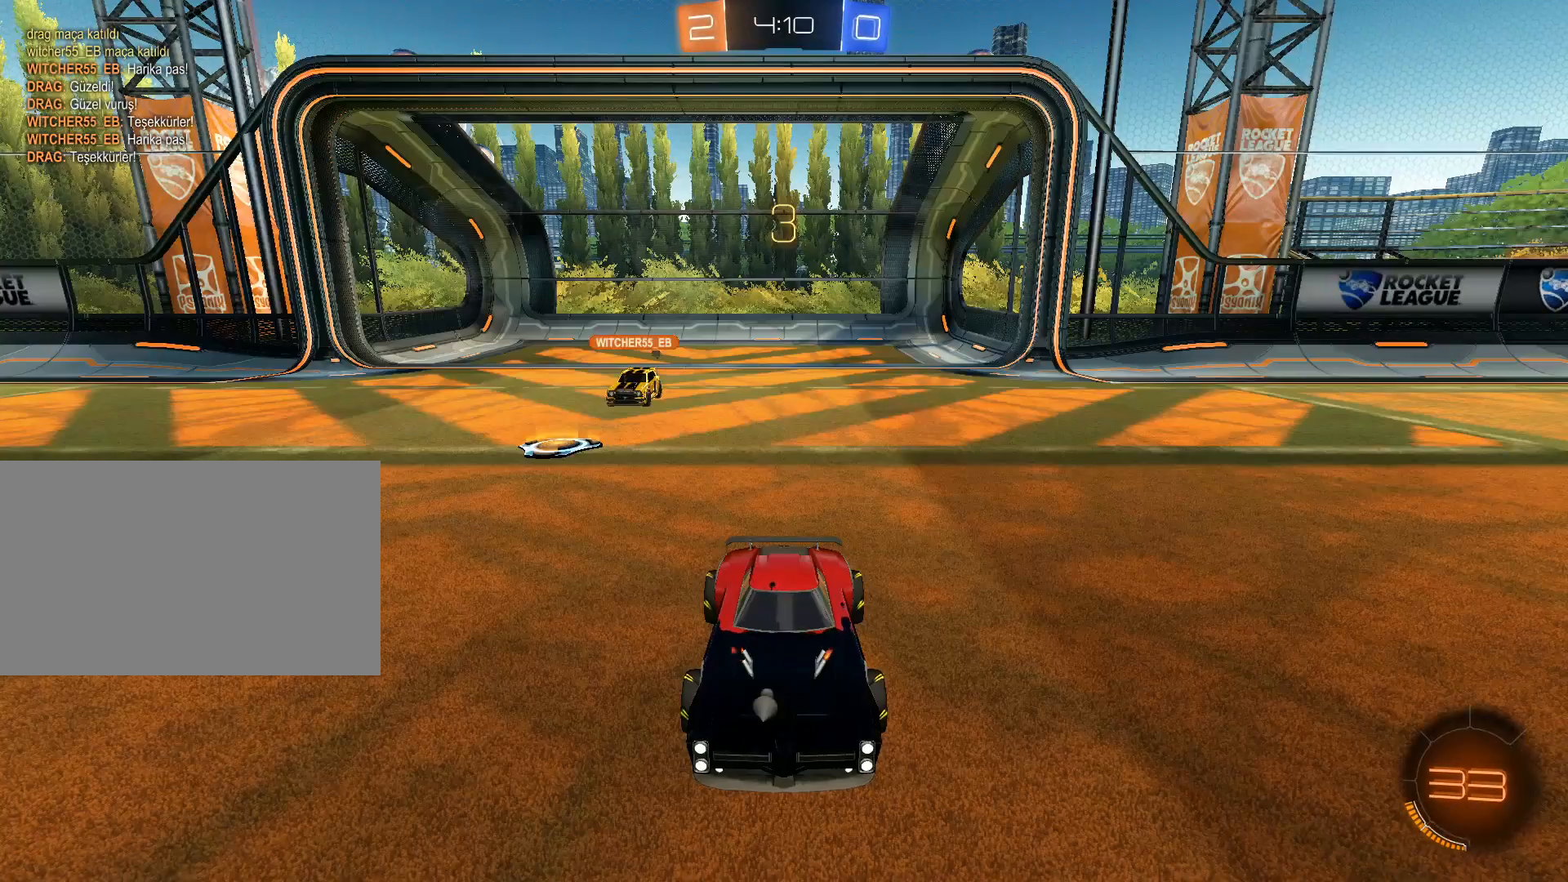
{"keys": ["w"], "mouse": ["left"], "events": [[166, "mouse_wheel", "up"], [300, "mouse_left", "down"]]}
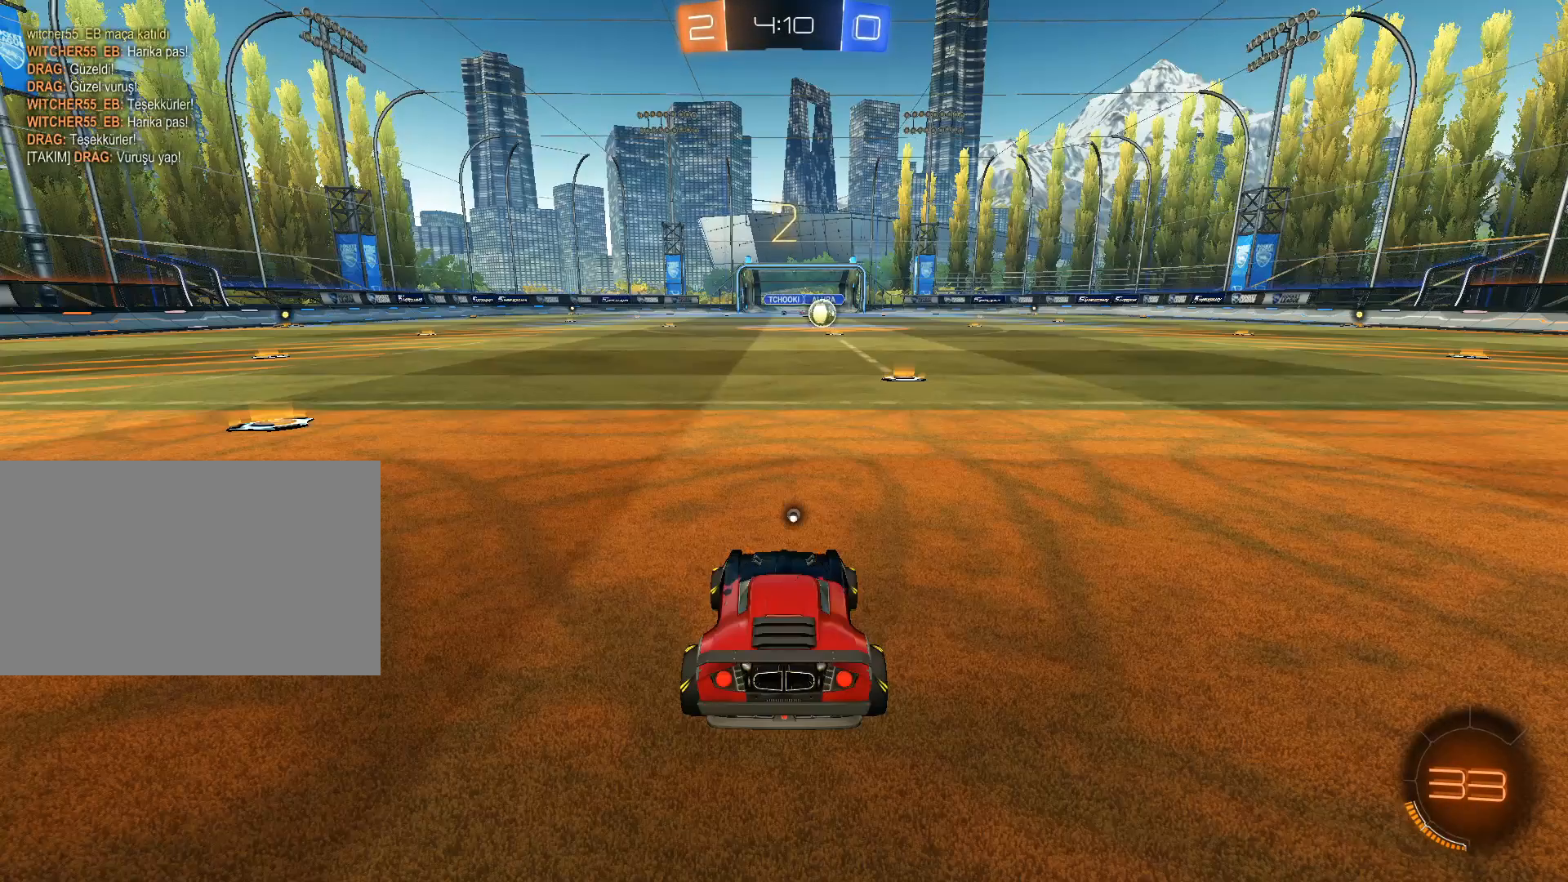
{"keys": ["w"], "mouse": ["left"], "events": []}
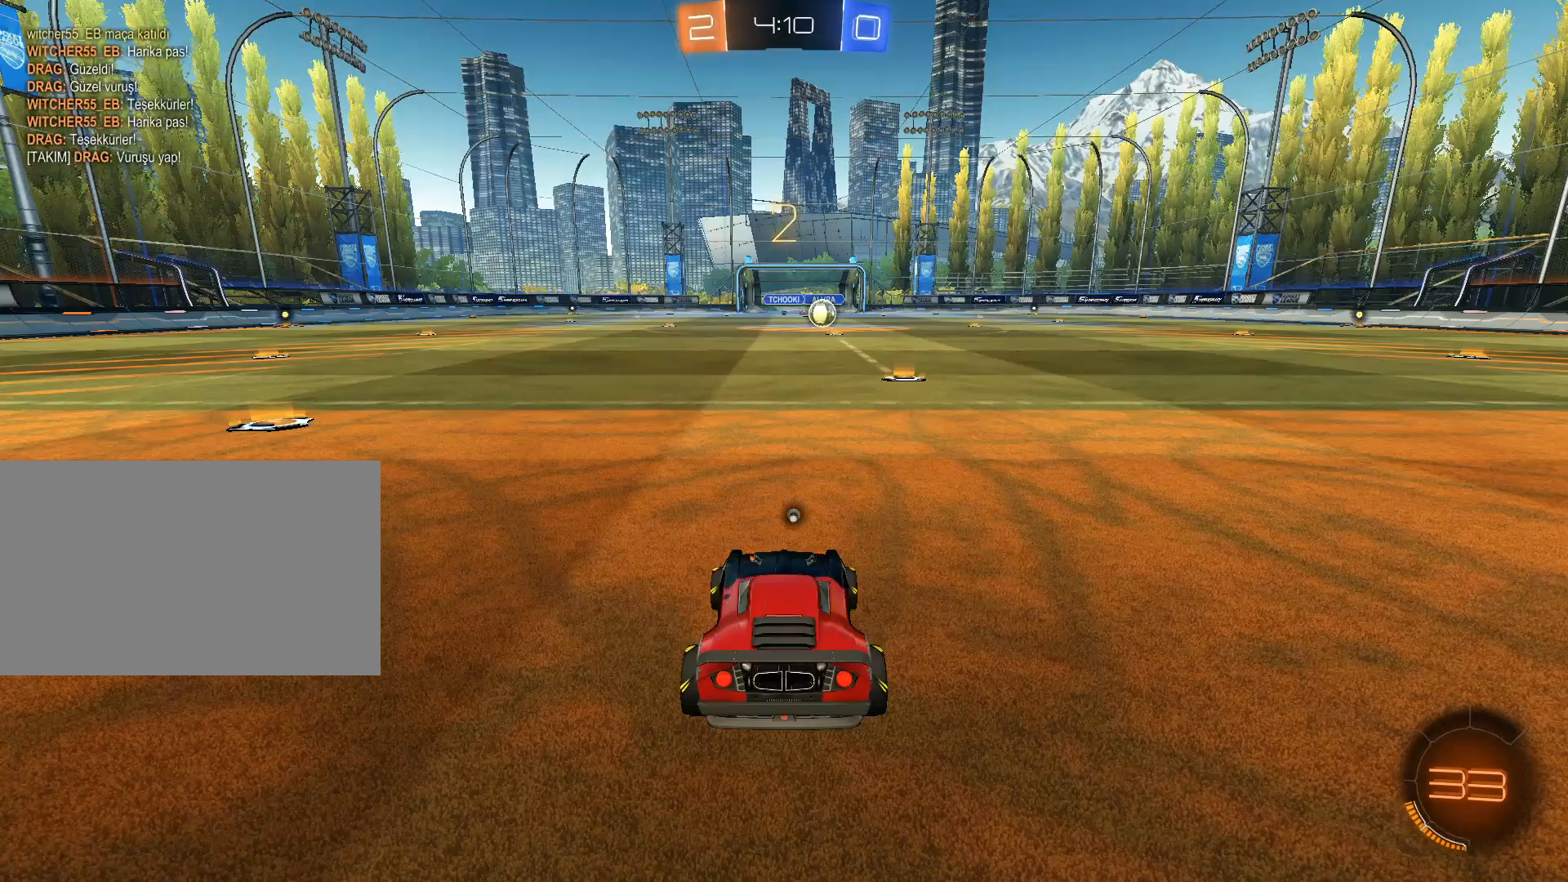
{"keys": ["w"], "mouse": ["left"], "events": []}
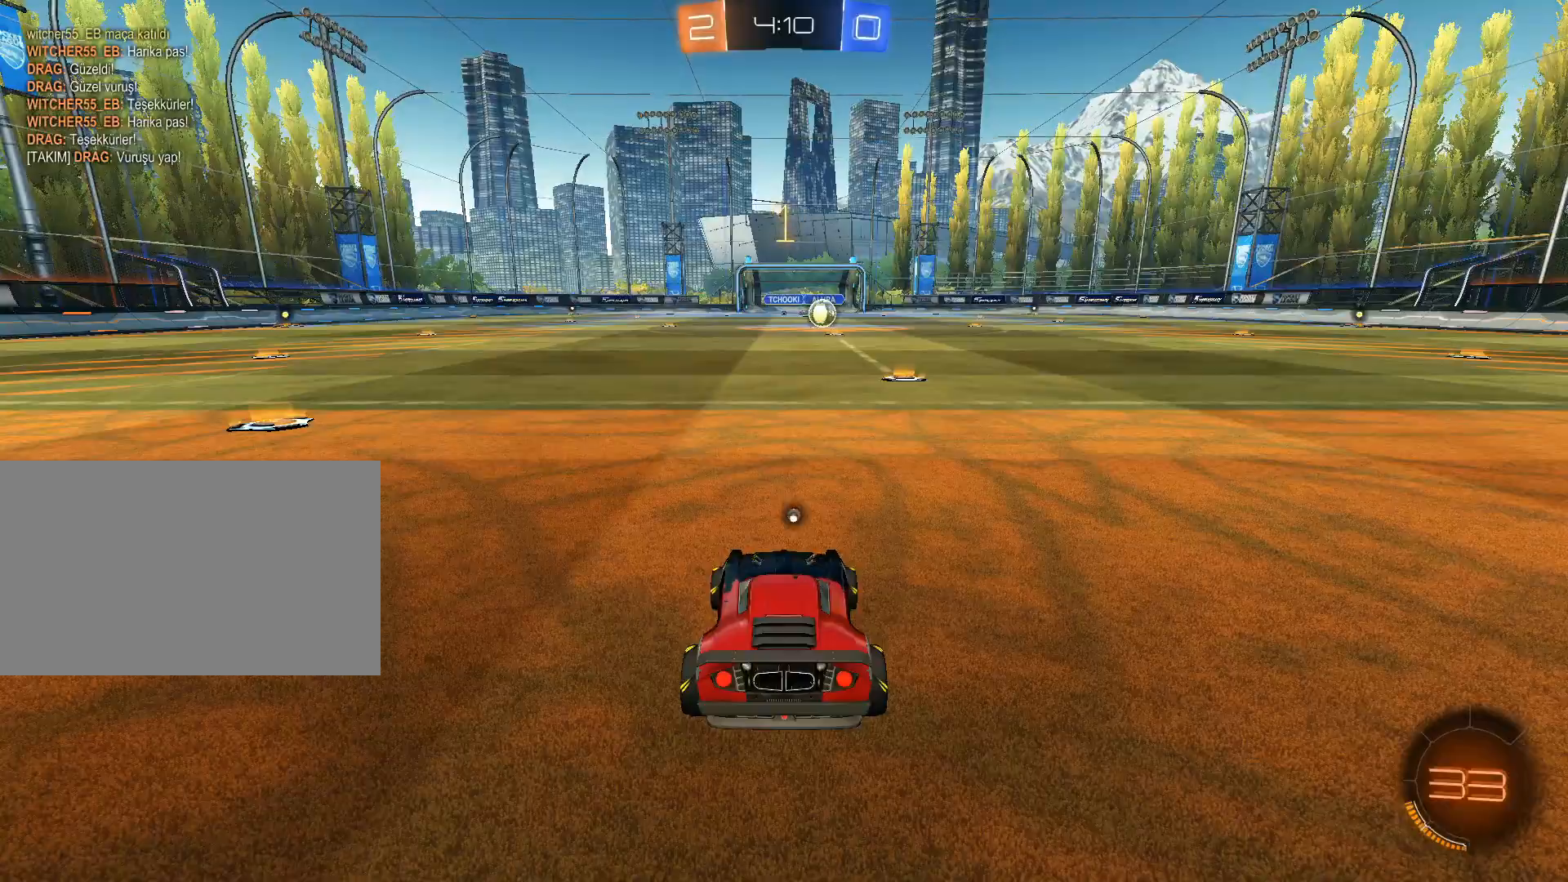
{"keys": ["w"], "mouse": ["left"], "events": []}
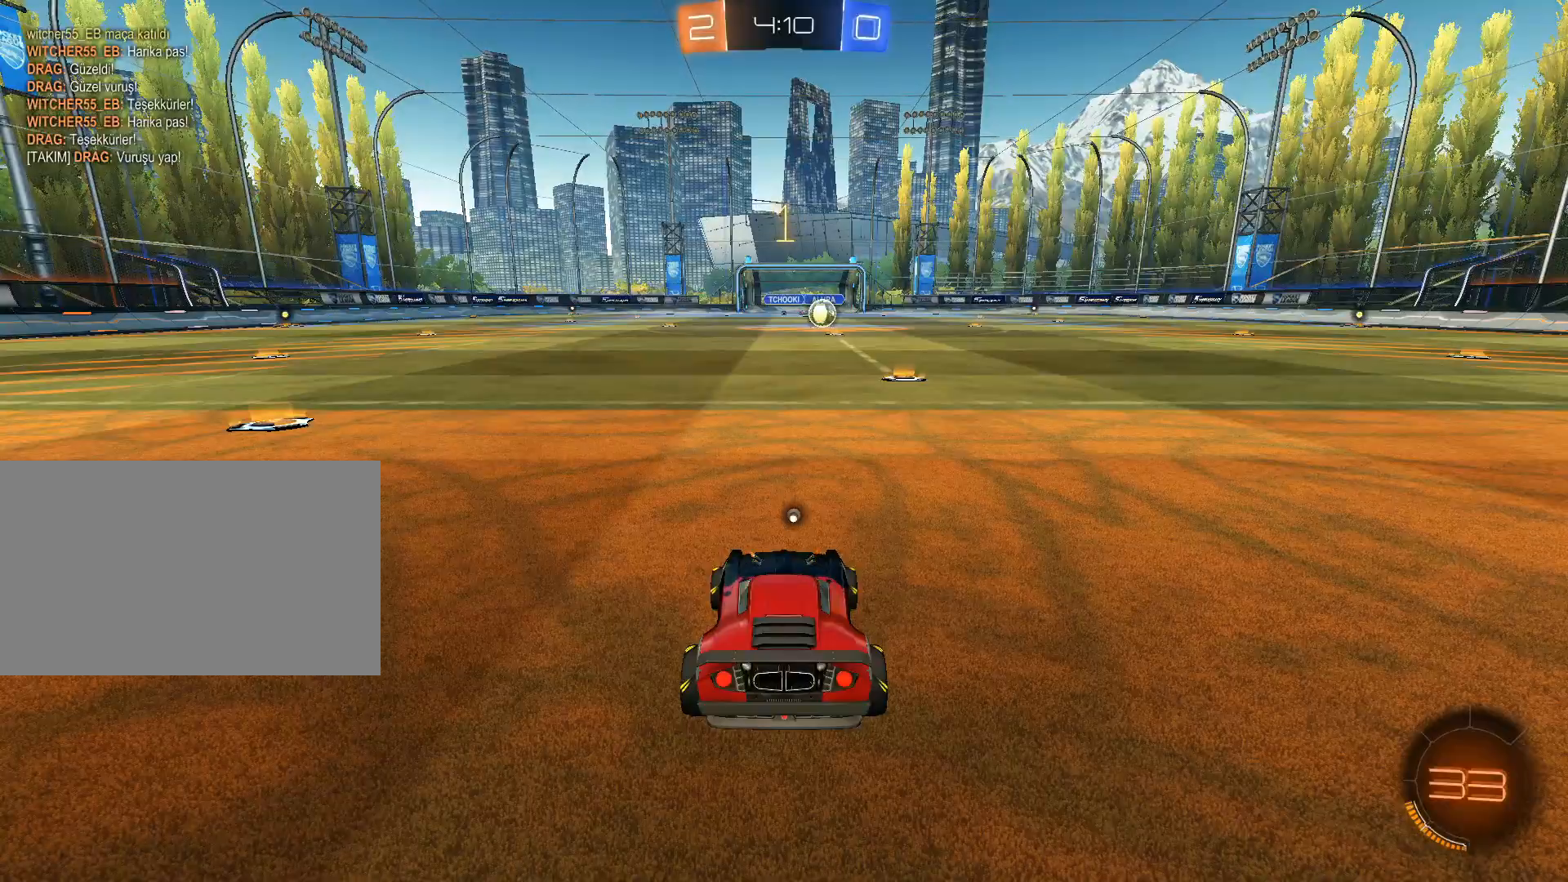
{"keys": ["w"], "mouse": ["left"], "events": [[83, "d", "down"], [133, "d", "up"]]}
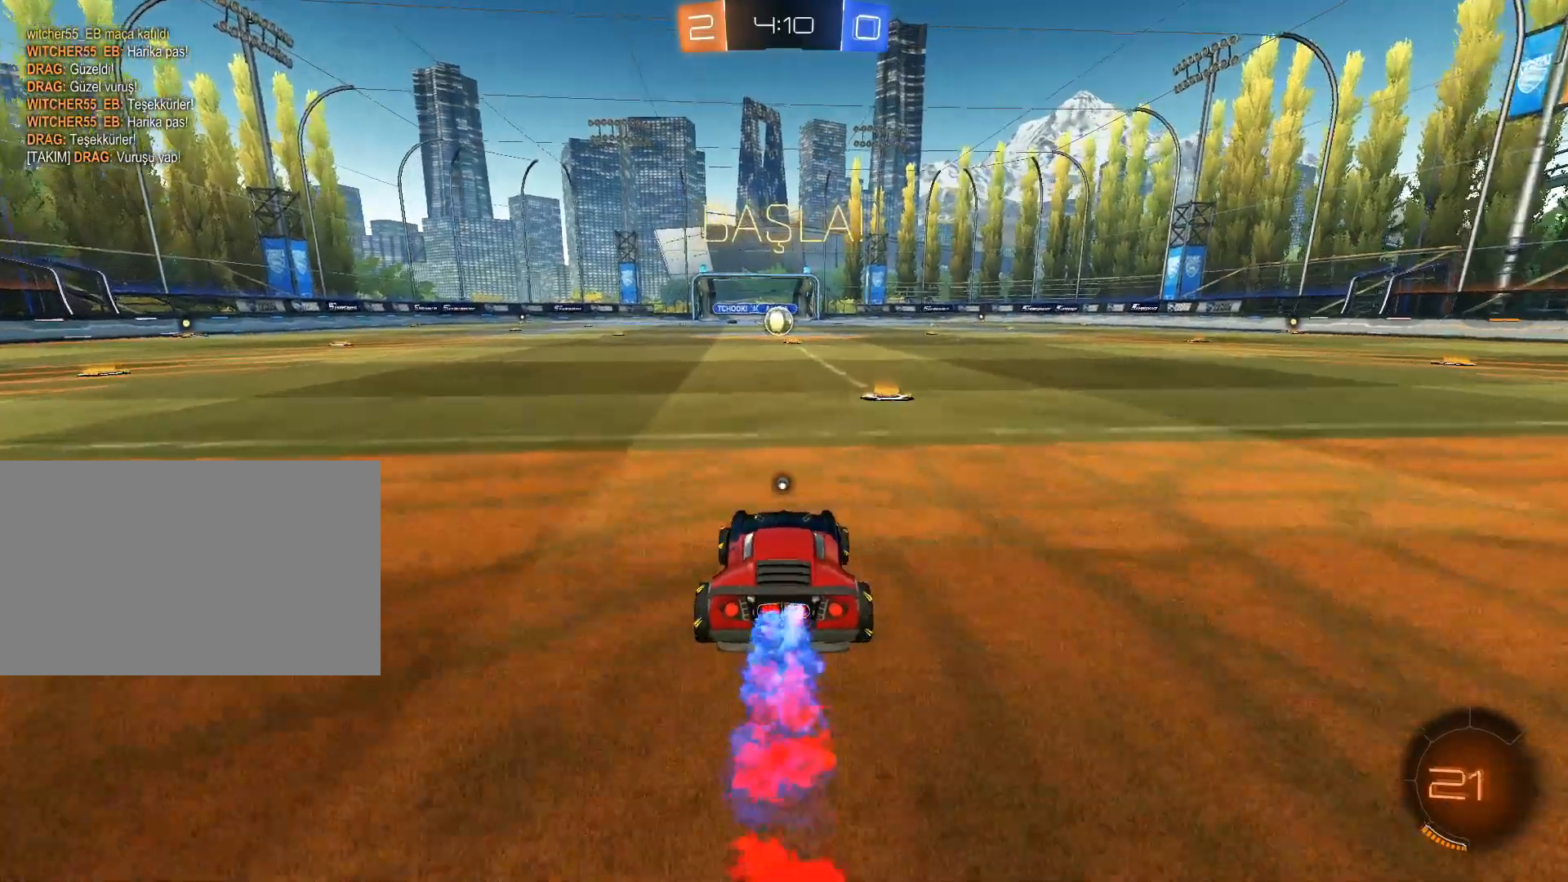
{"keys": [], "mouse": [], "events": [[50, "mouse_right", "down"], [100, "mouse_right", "up"], [184, "mouse_right", "down"], [334, "space", "down"], [384, "mouse_left", "up"], [384, "mouse_right", "up"], [417, "w", "up"], [467, "space", "up"]]}
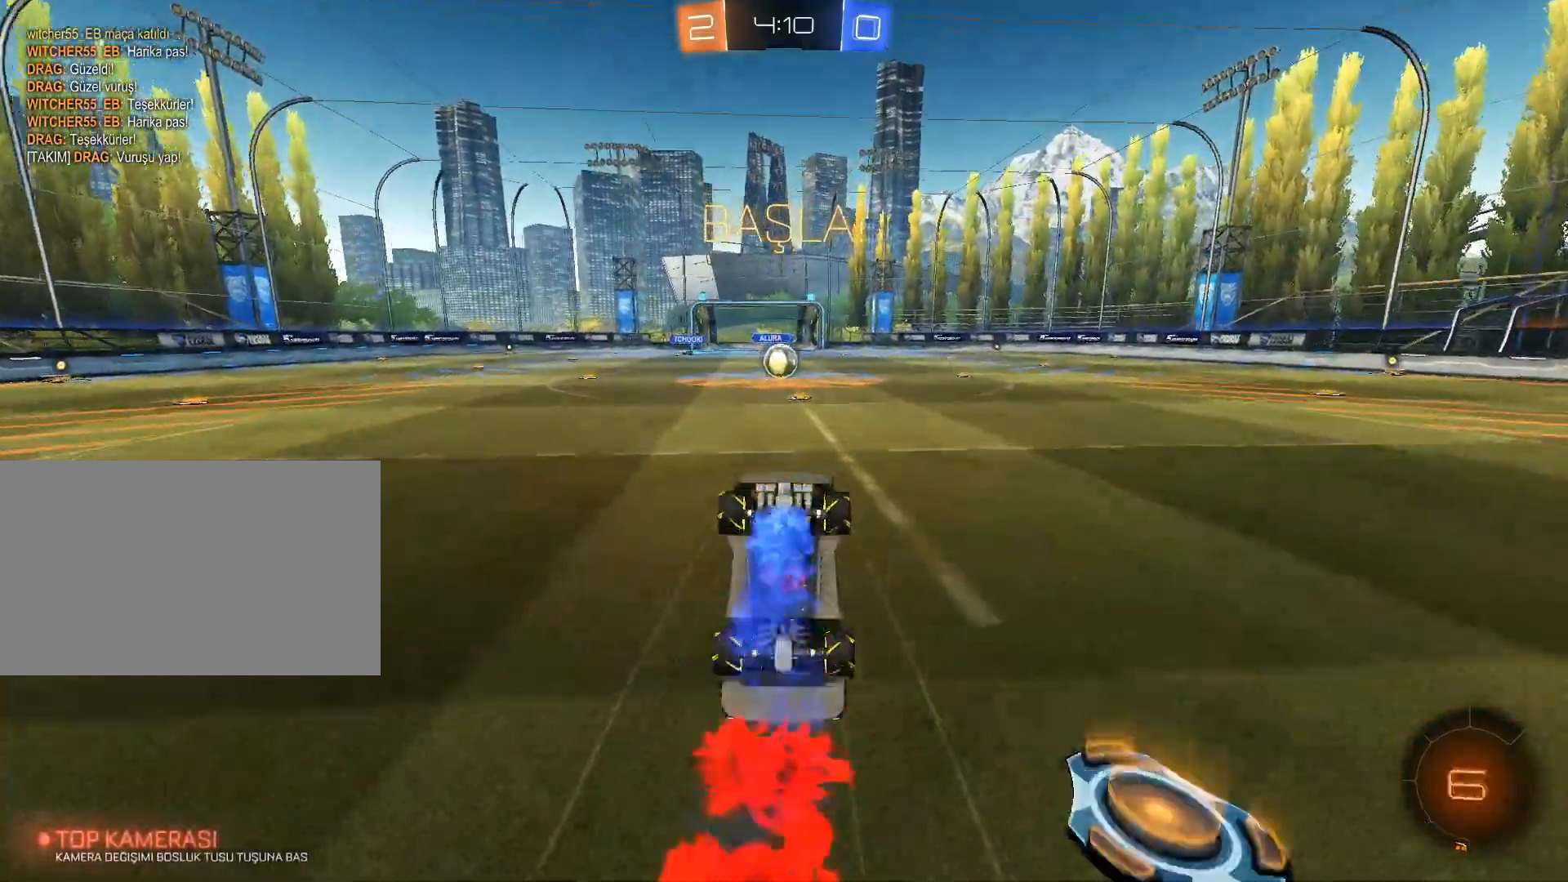
{"keys": [], "mouse": ["left"], "events": [[483, "mouse_left", "down"]]}
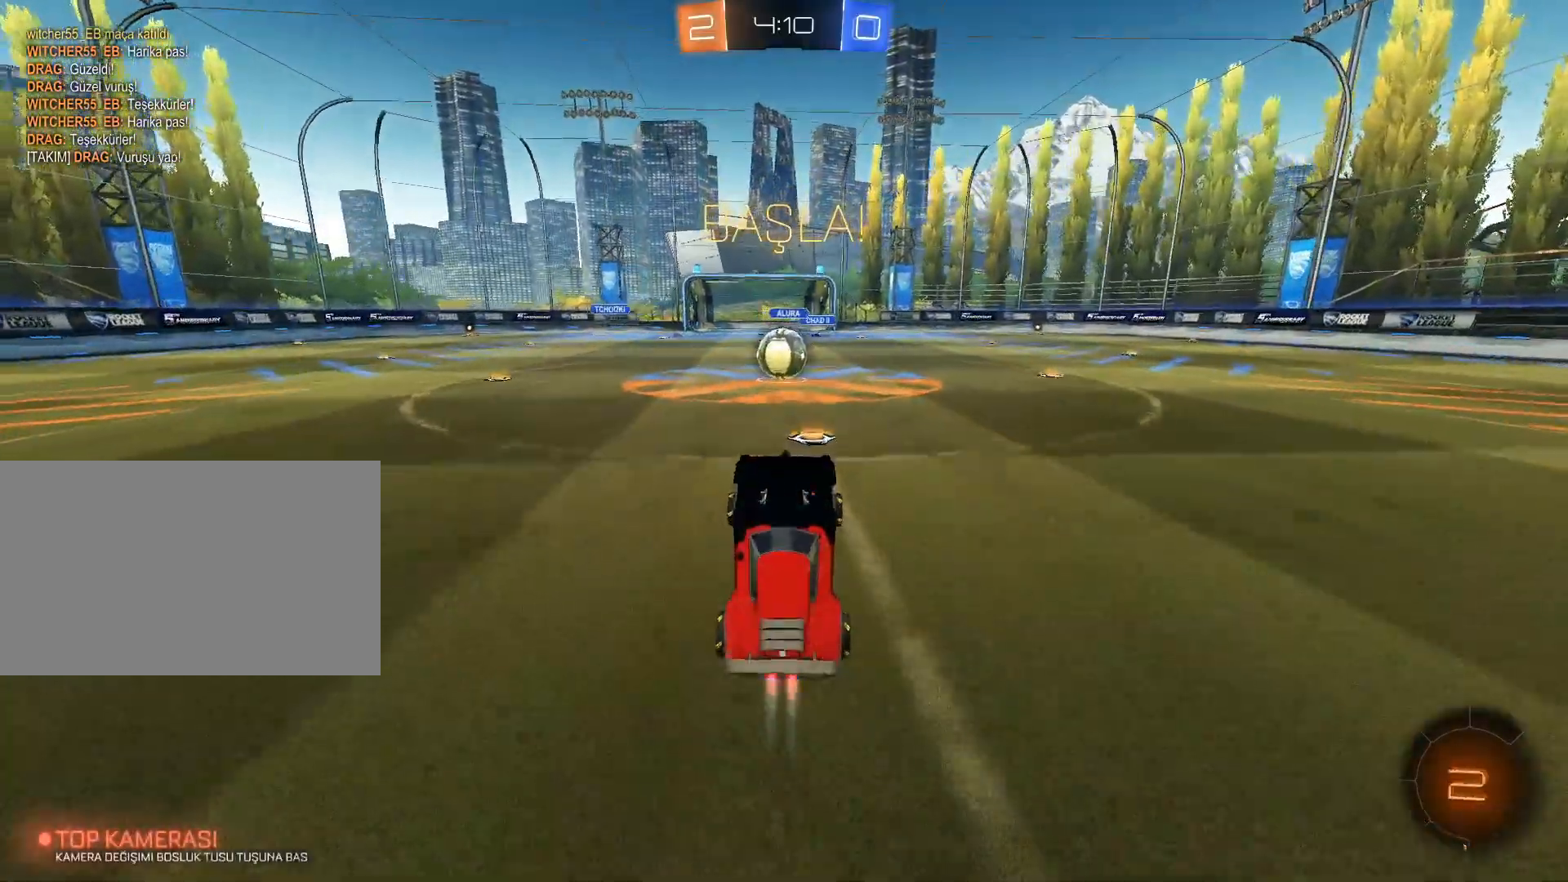
{"keys": [], "mouse": ["left"], "events": []}
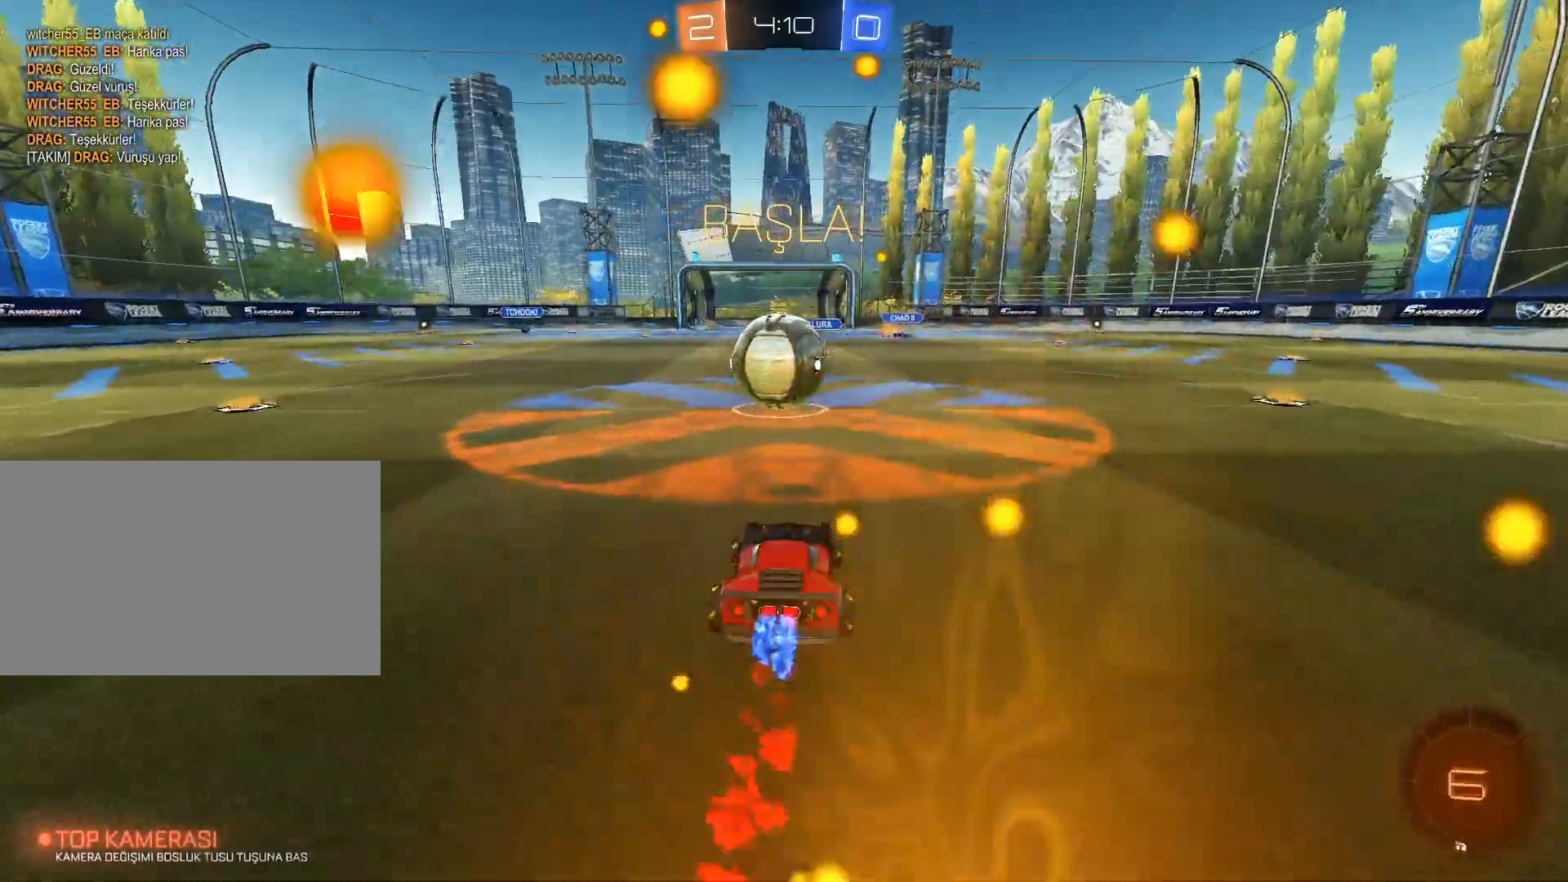
{"keys": ["a"], "mouse": ["left", "right"], "events": [[50, "mouse_right", "down"], [100, "a", "down"], [133, "mouse_right", "up"], [233, "mouse_right", "down"]]}
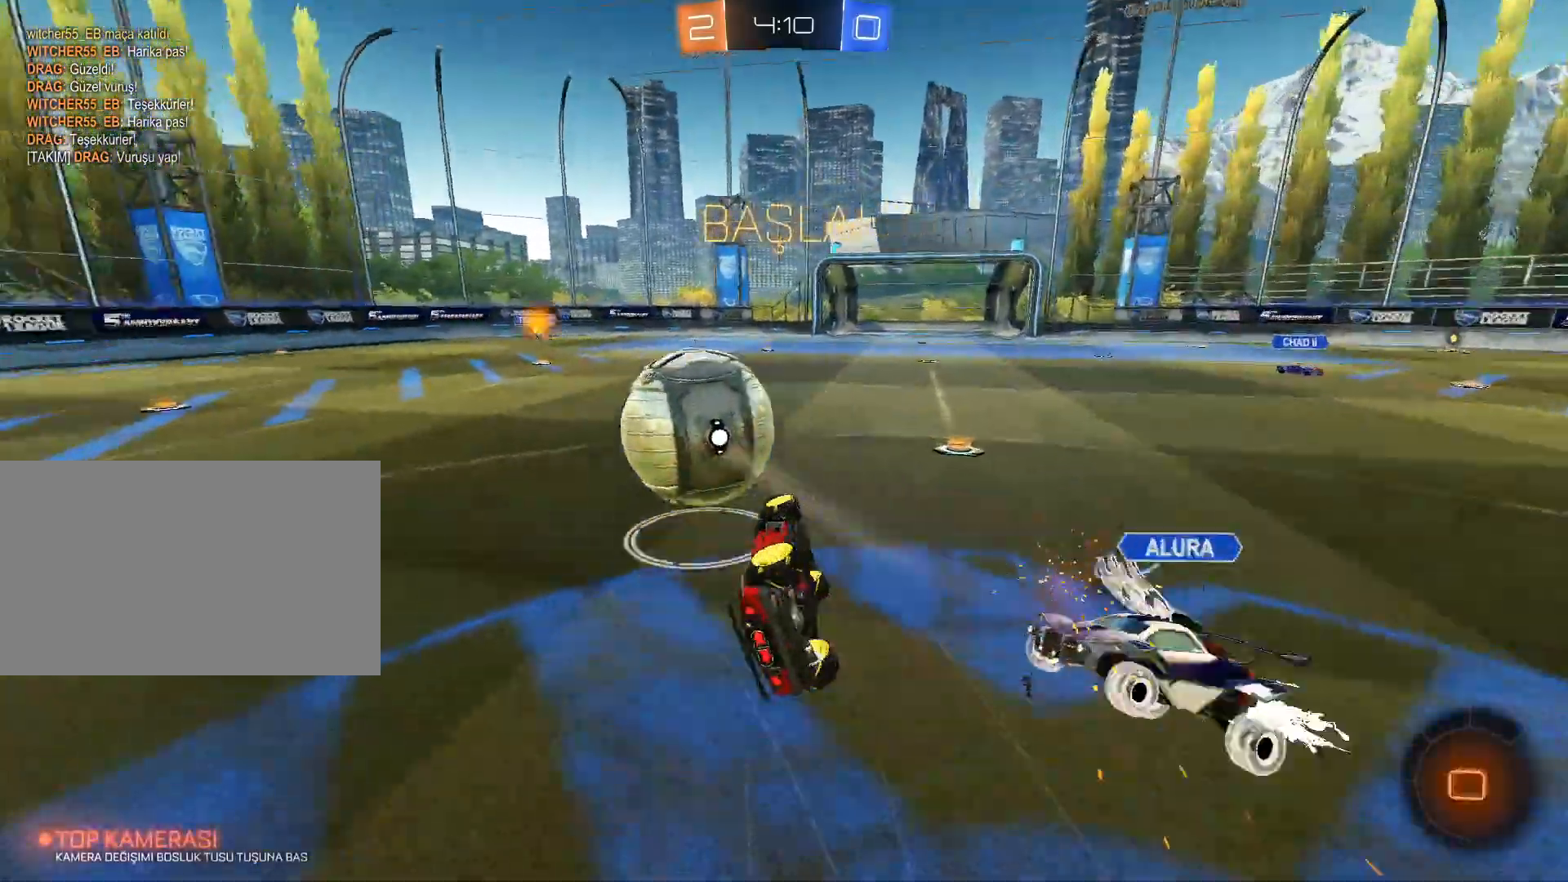
{"keys": ["a"], "mouse": [], "events": [[384, "mouse_left", "up"], [384, "mouse_right", "up"]]}
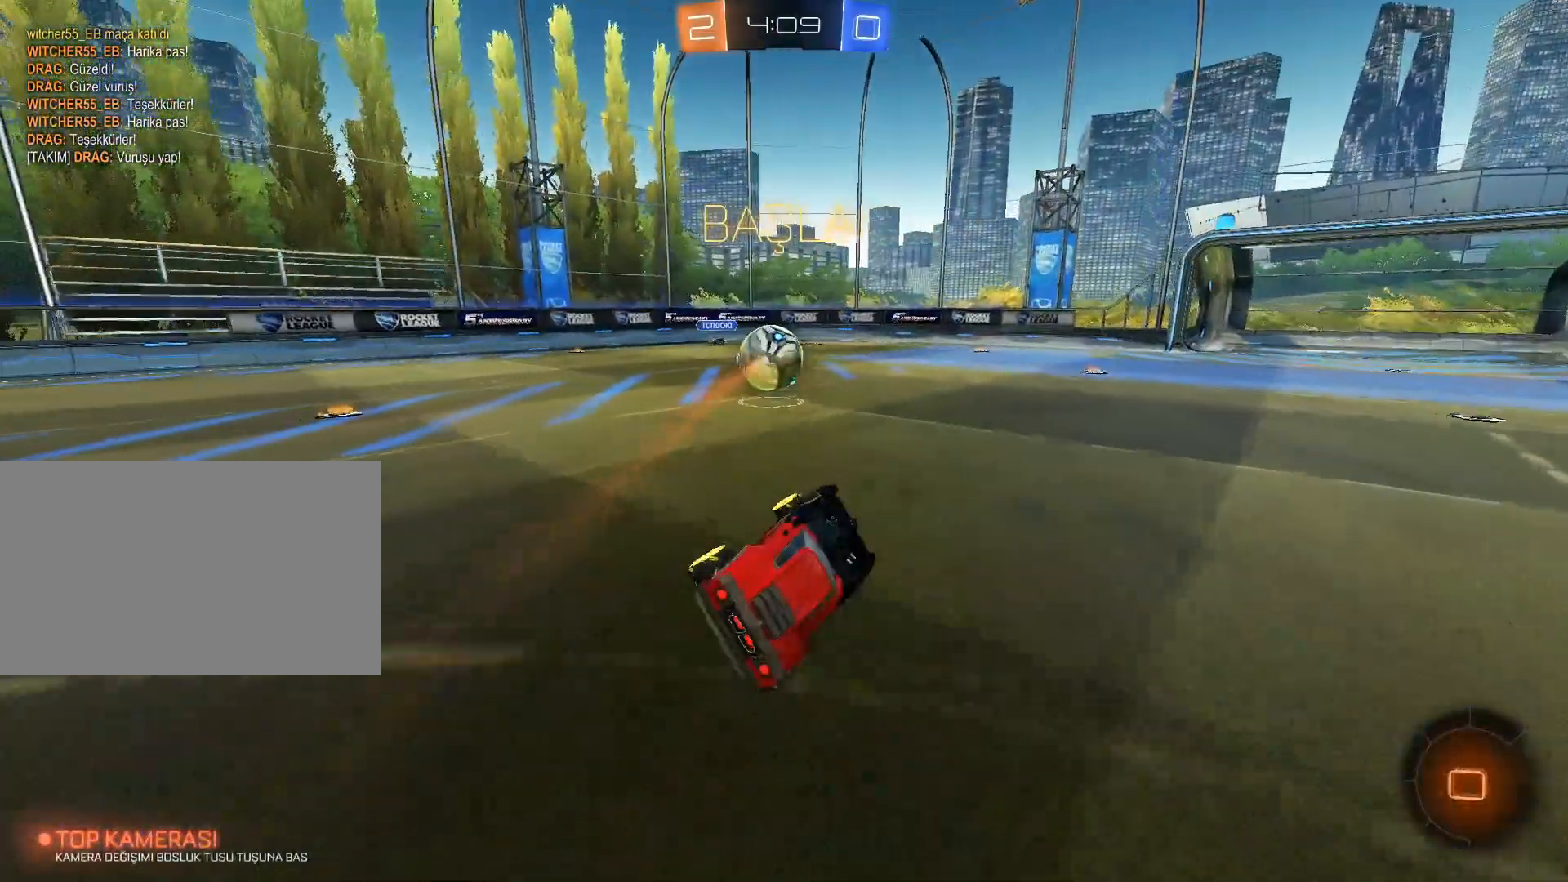
{"keys": ["a", "w"], "mouse": [], "events": [[33, "a", "up"], [217, "a", "down"], [267, "w", "down"]]}
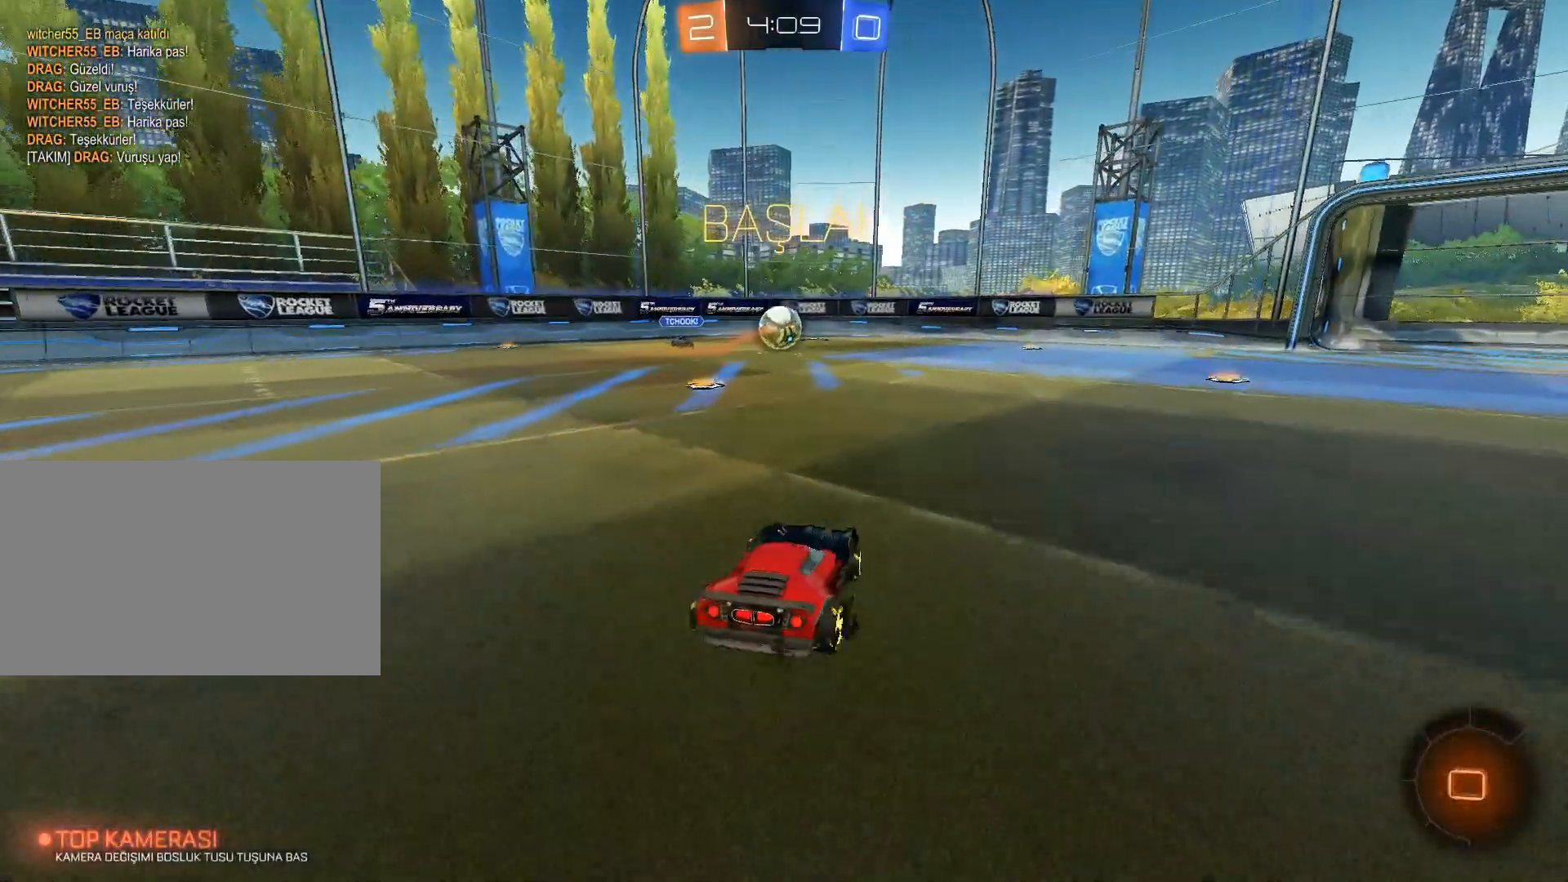
{"keys": ["w"], "mouse": [], "events": [[367, "a", "up"], [417, "mouse_right", "down"], [467, "mouse_right", "up"]]}
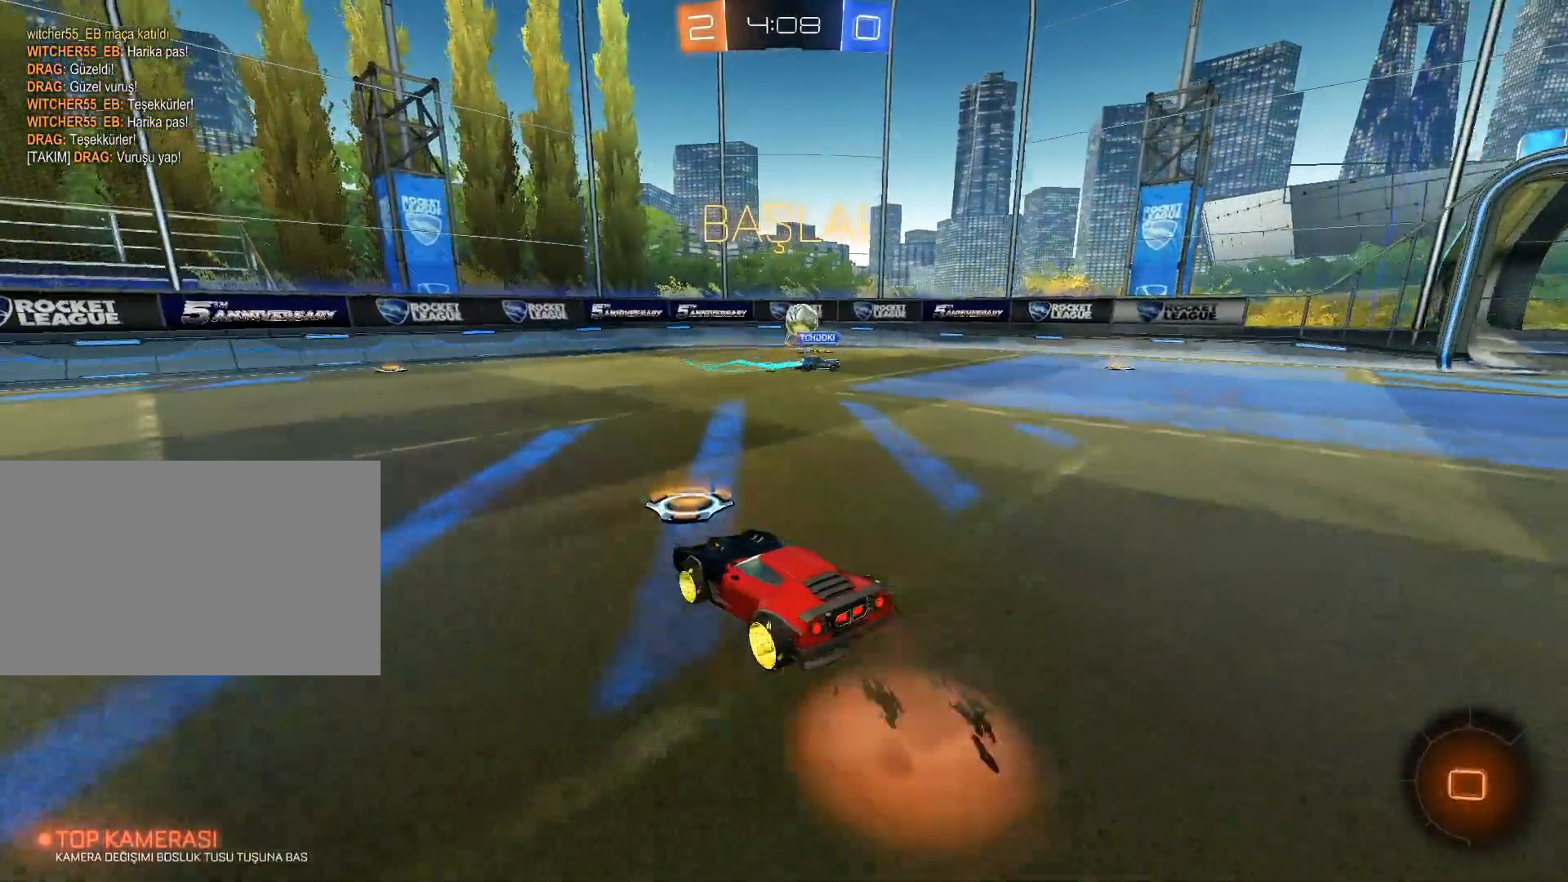
{"keys": [], "mouse": [], "events": [[66, "mouse_right", "down"], [250, "mouse_right", "up"], [433, "w", "up"]]}
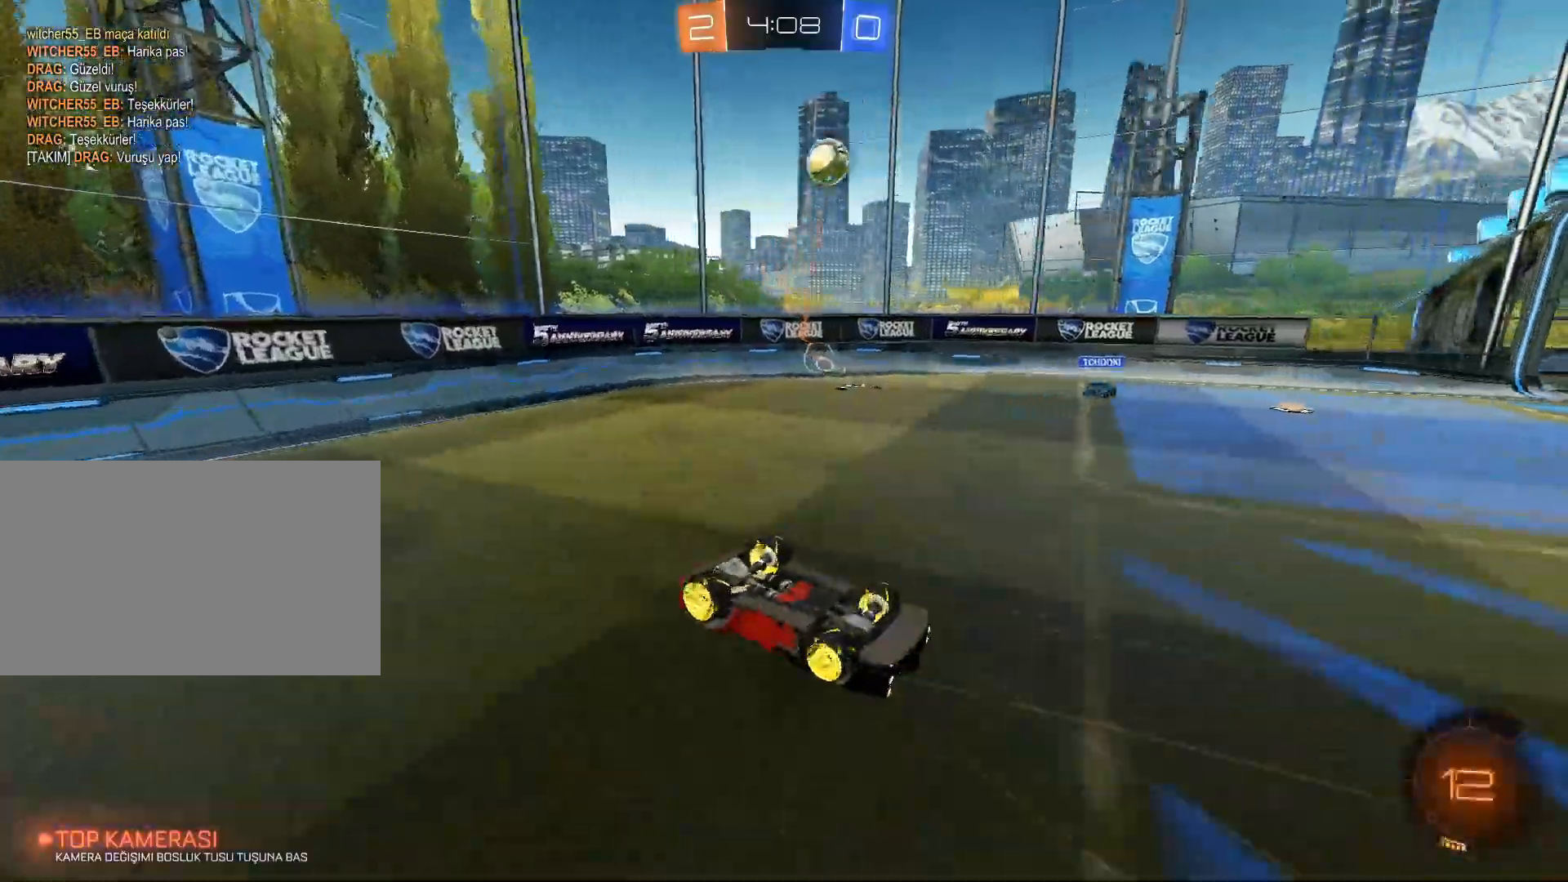
{"keys": ["a"], "mouse": [], "events": [[350, "a", "down"]]}
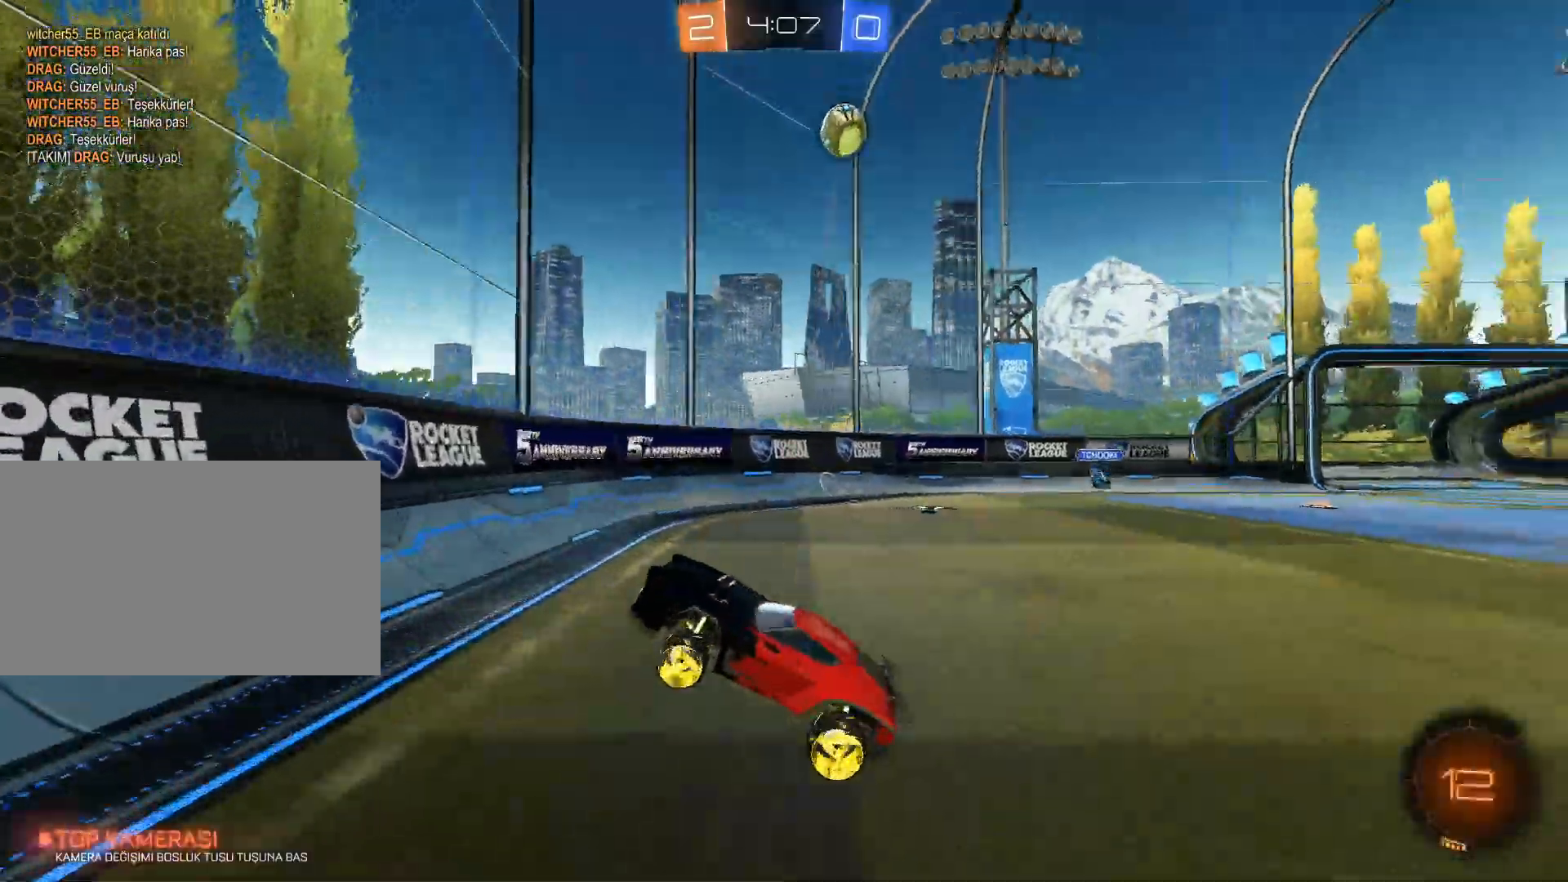
{"keys": ["a", "w"], "mouse": [], "events": [[283, "w", "down"]]}